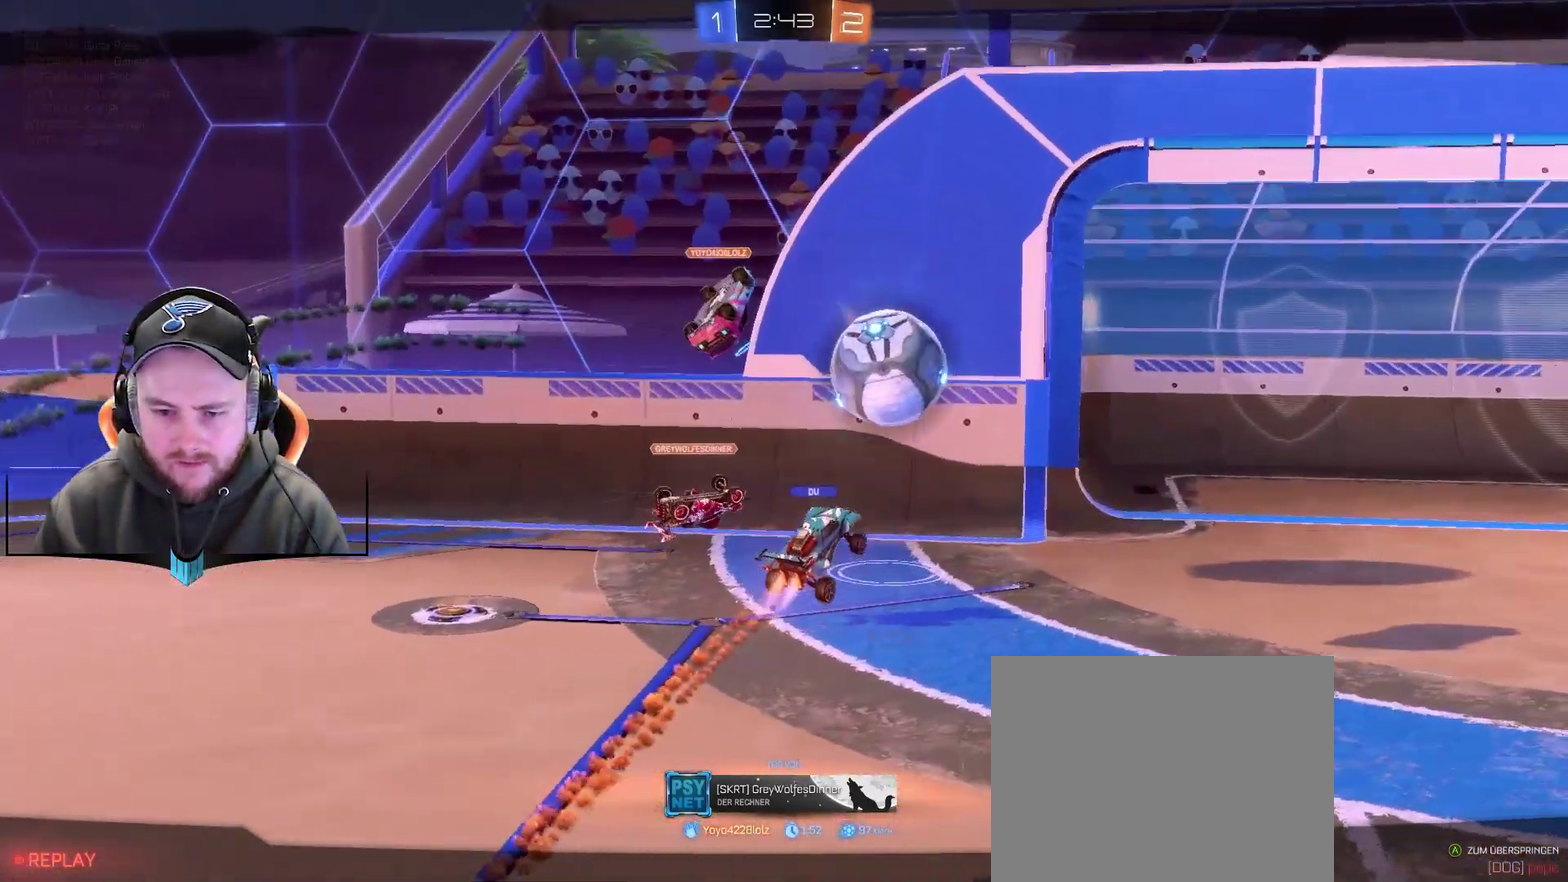
Gameplay with a controller (Xbox layout); each line is a JSON object with the inputs held at the frame after it. "events" lists button and stick changes between this image and that frame as [ms after this image, input, new state], when the widget could be followed in between. Not read: L1.
{"buttons": ["A", "SELECT"], "left_stick": "center", "right_stick": "center"}
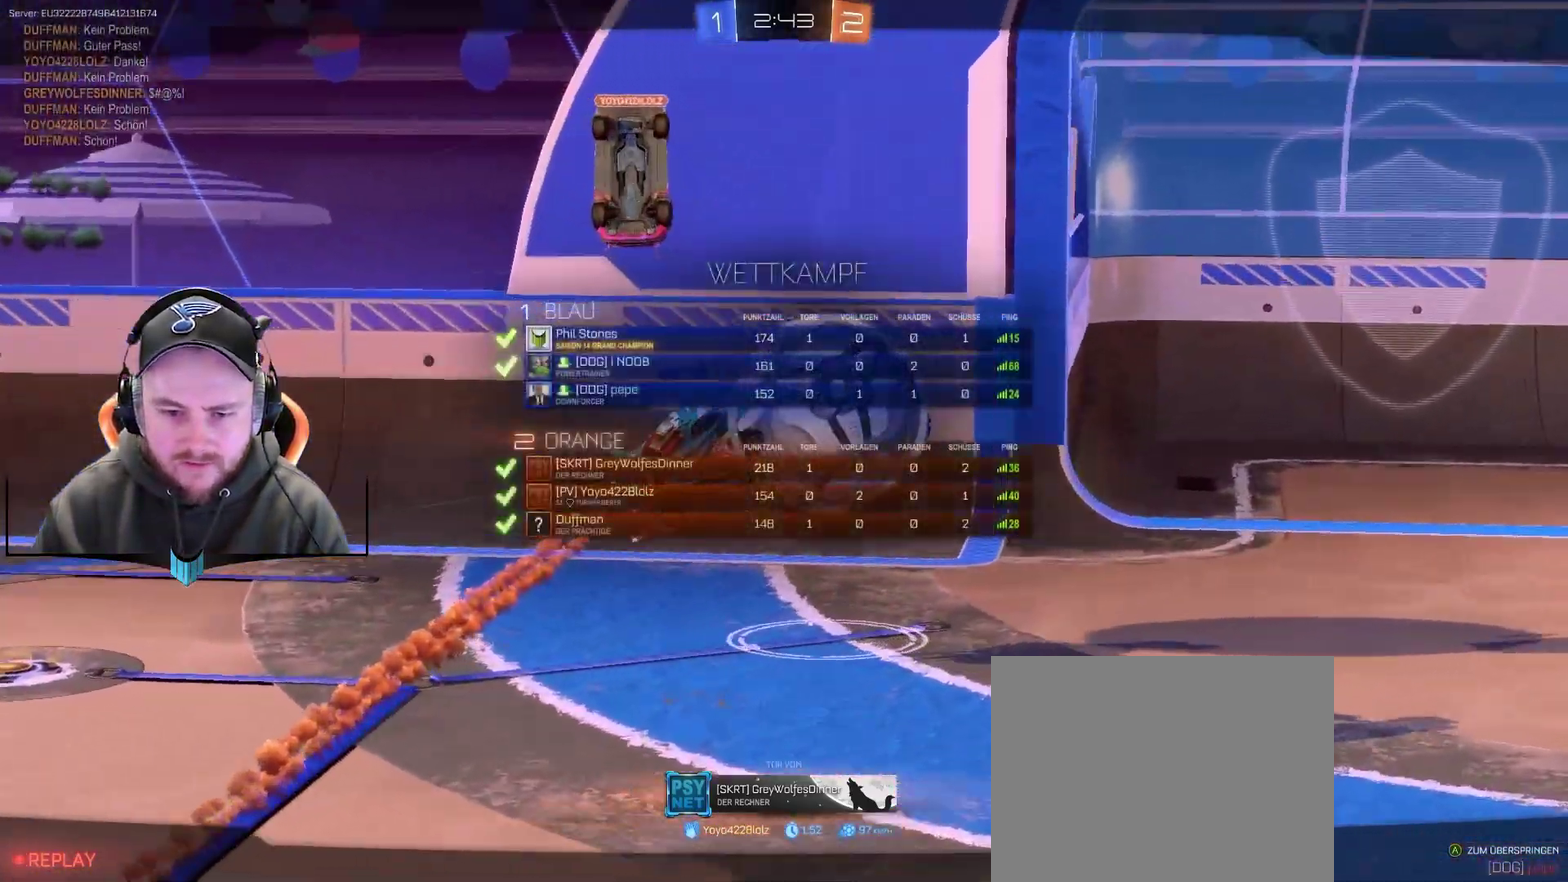
{"buttons": [], "left_stick": "center", "right_stick": "center", "events": [[100, "A", "up"], [167, "SELECT", "up"]]}
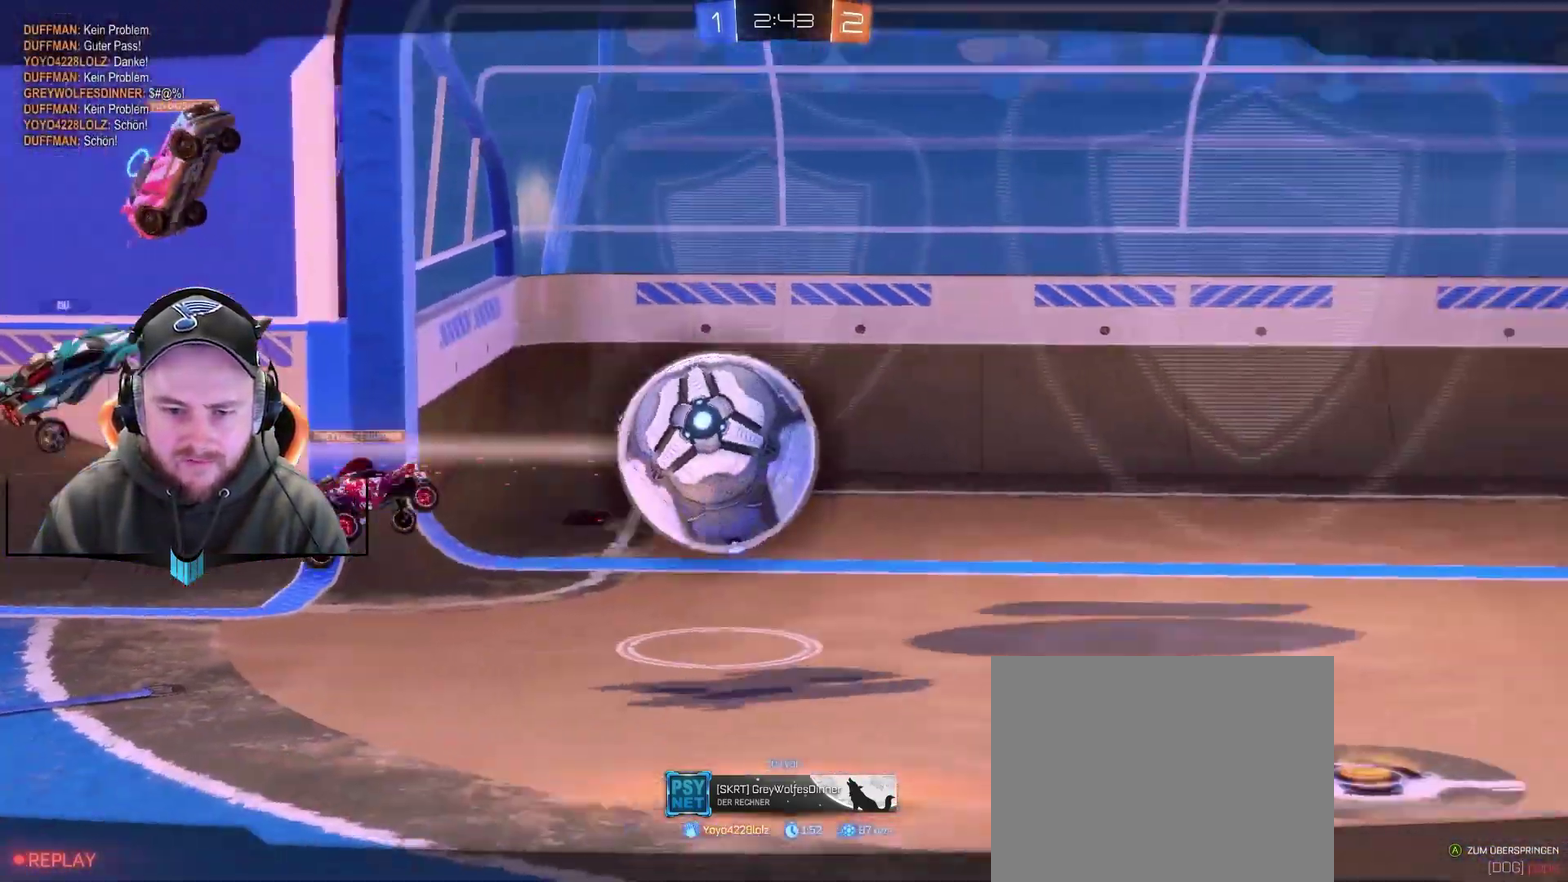
{"buttons": [], "left_stick": "center", "right_stick": "center", "events": []}
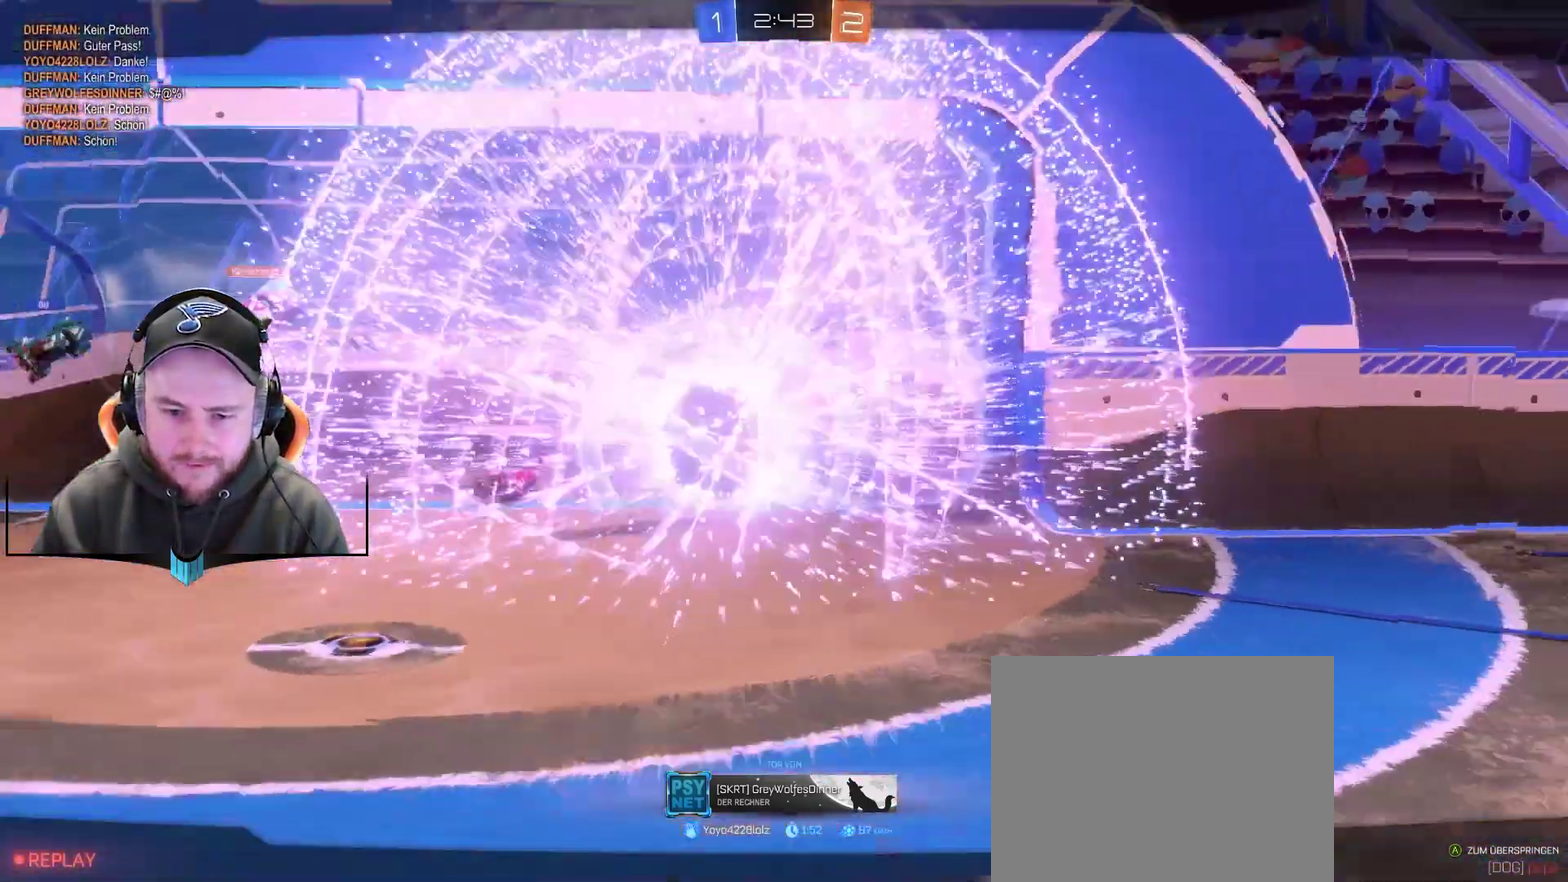
{"buttons": [], "left_stick": "center", "right_stick": "center", "events": []}
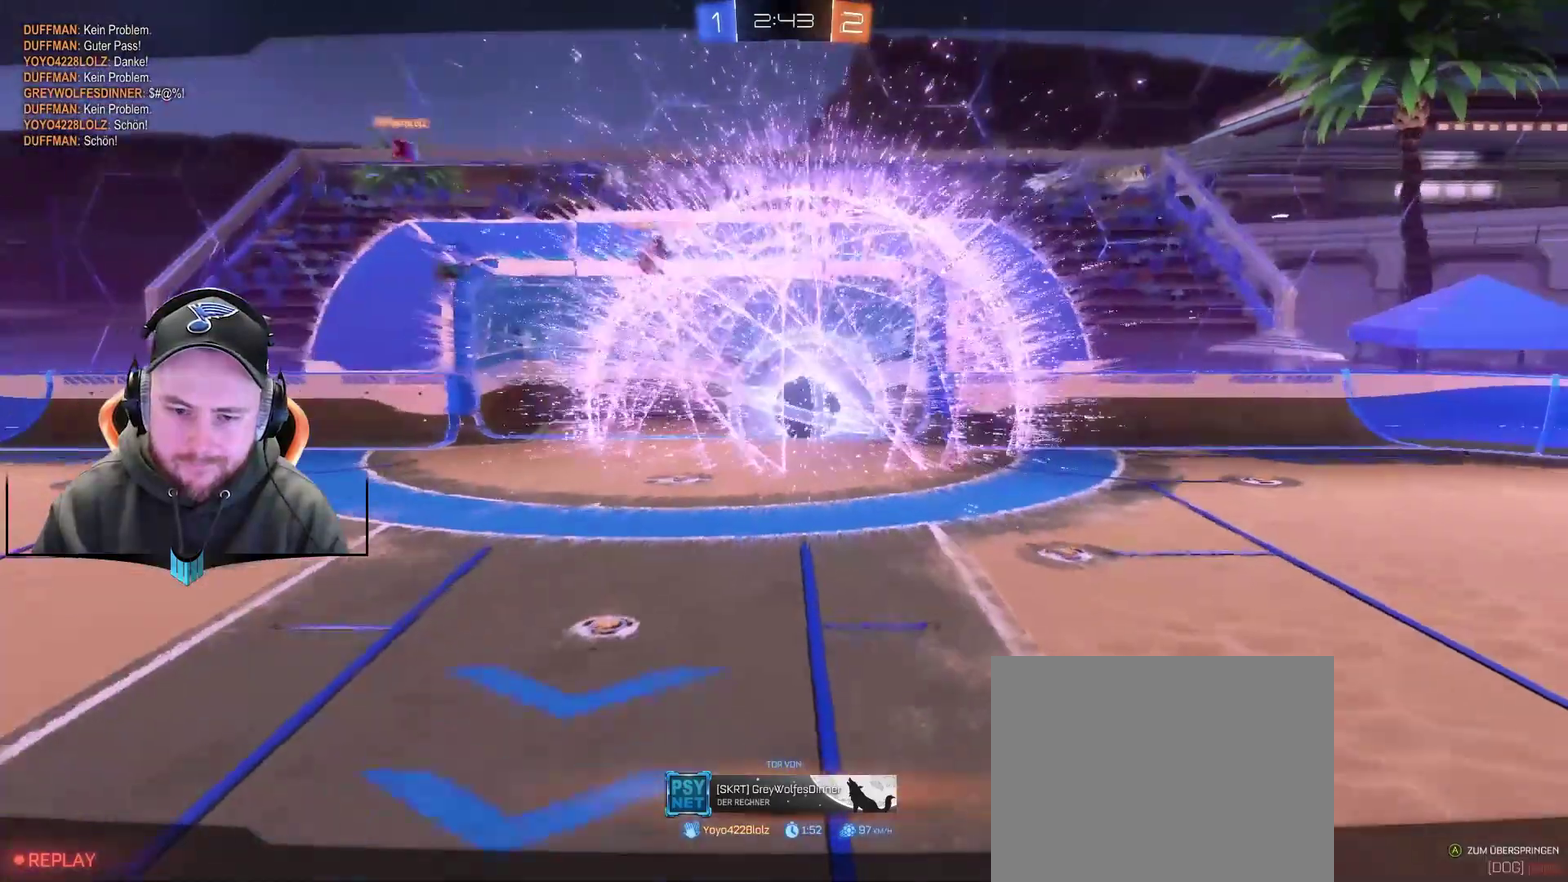
{"buttons": [], "left_stick": "center", "right_stick": "center", "events": []}
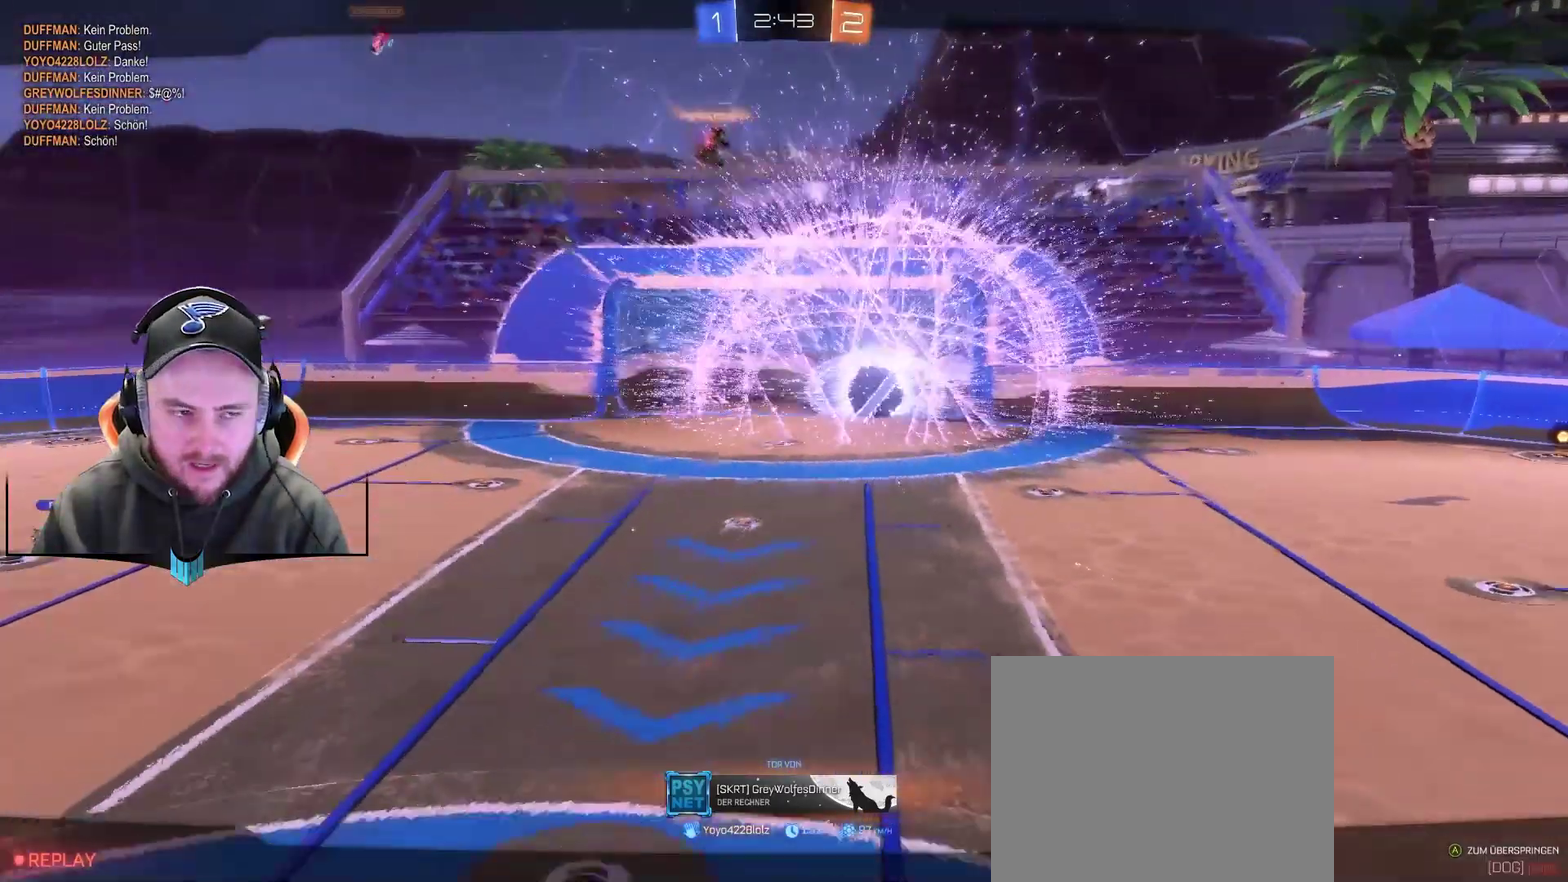
{"buttons": [], "left_stick": "center", "right_stick": "center", "events": []}
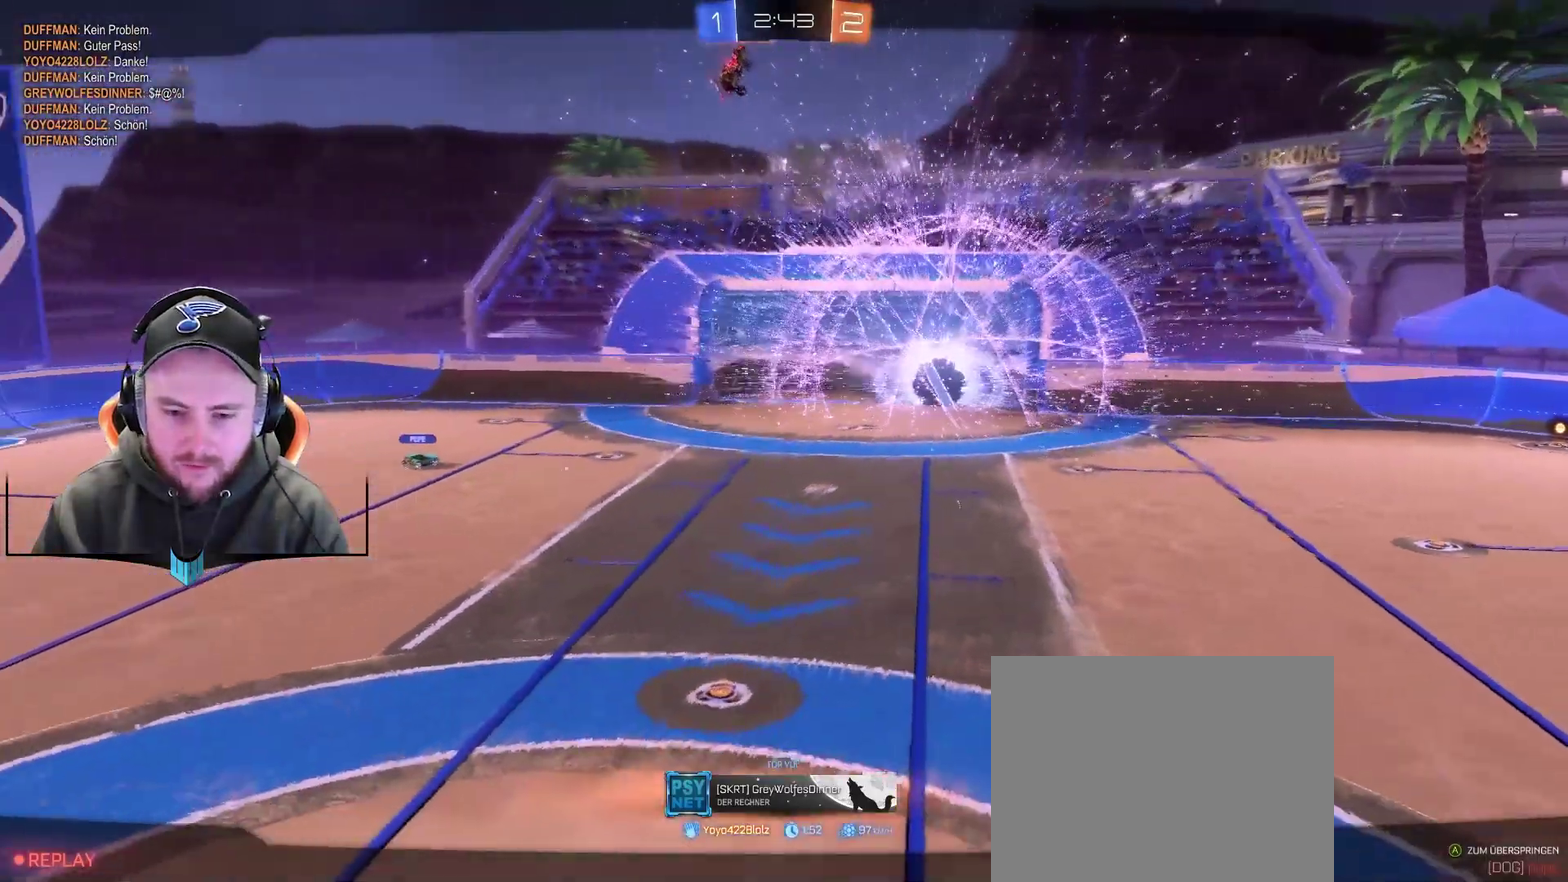
{"buttons": ["SELECT"], "left_stick": "center", "right_stick": "center", "events": [[117, "SELECT", "down"]]}
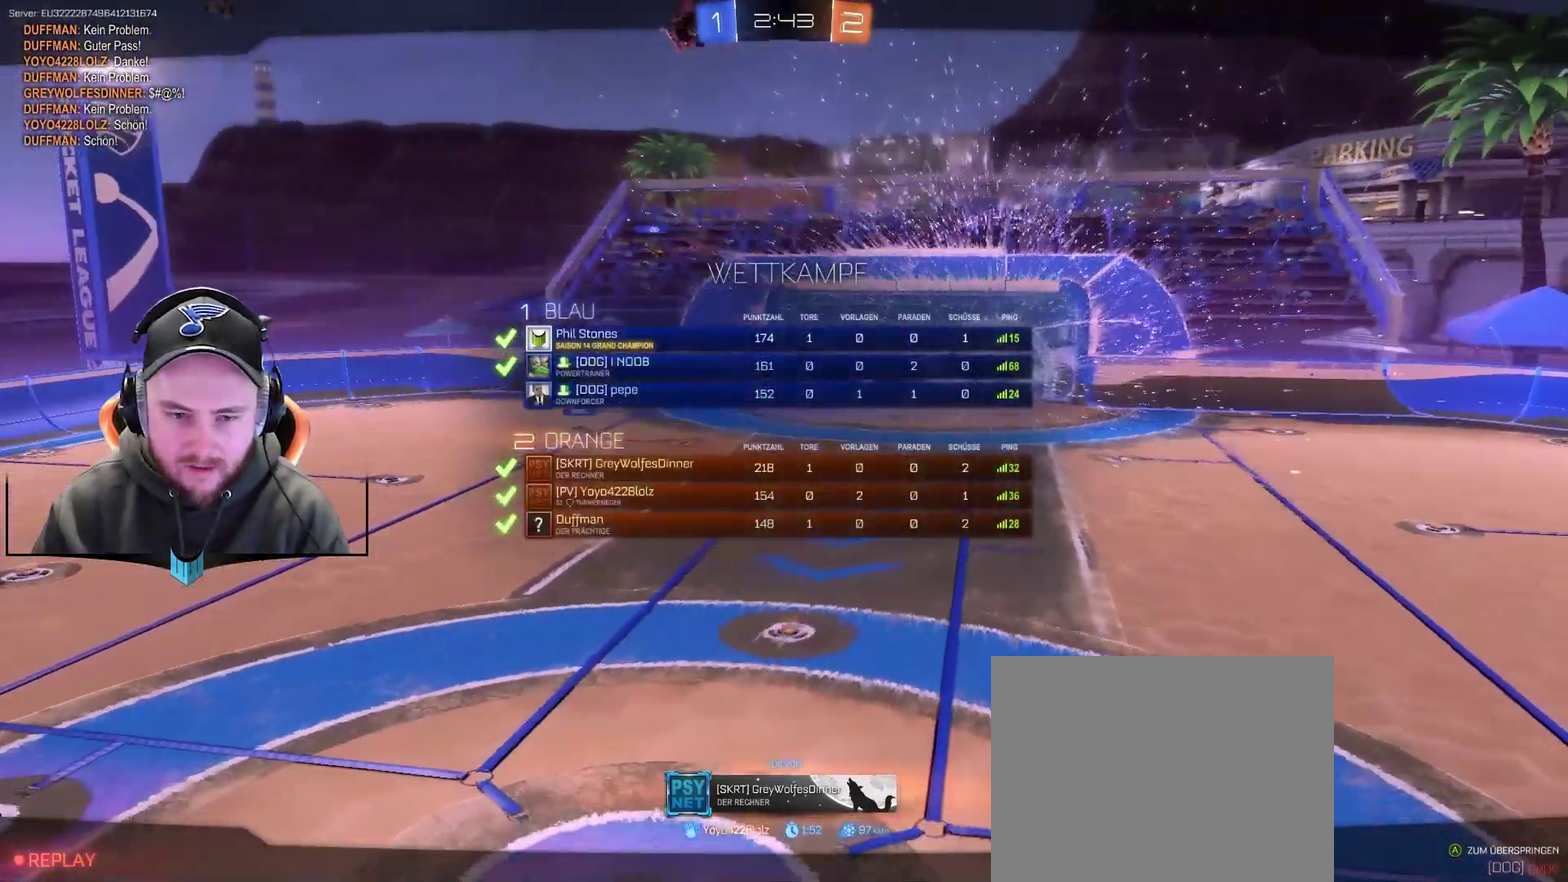
{"buttons": ["SELECT"], "left_stick": "center", "right_stick": "center", "events": []}
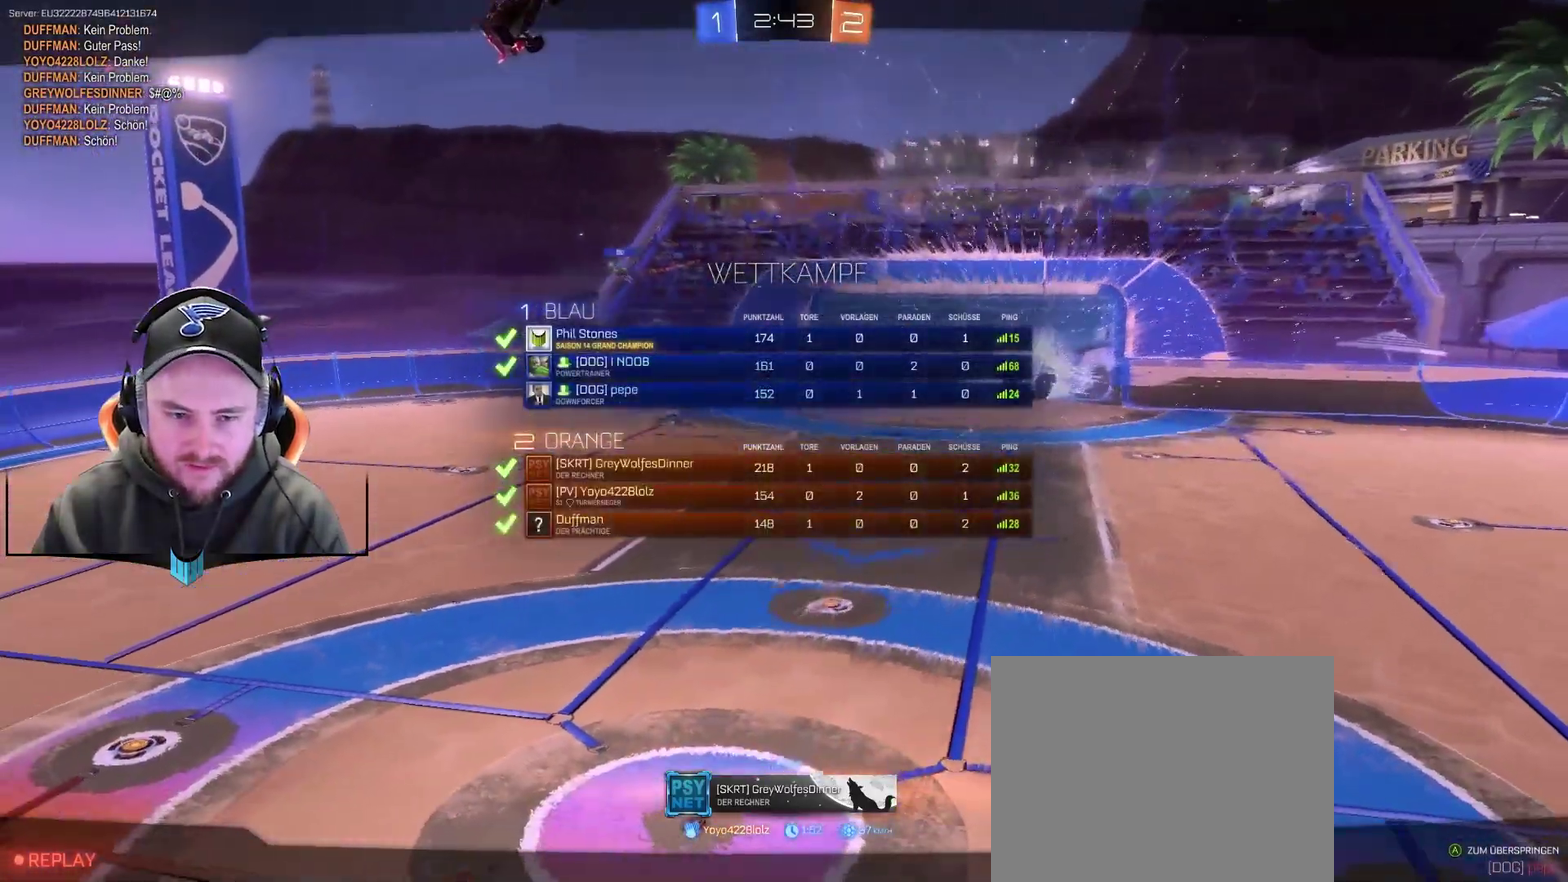
{"buttons": [], "left_stick": "center", "right_stick": "center", "events": [[33, "SELECT", "up"]]}
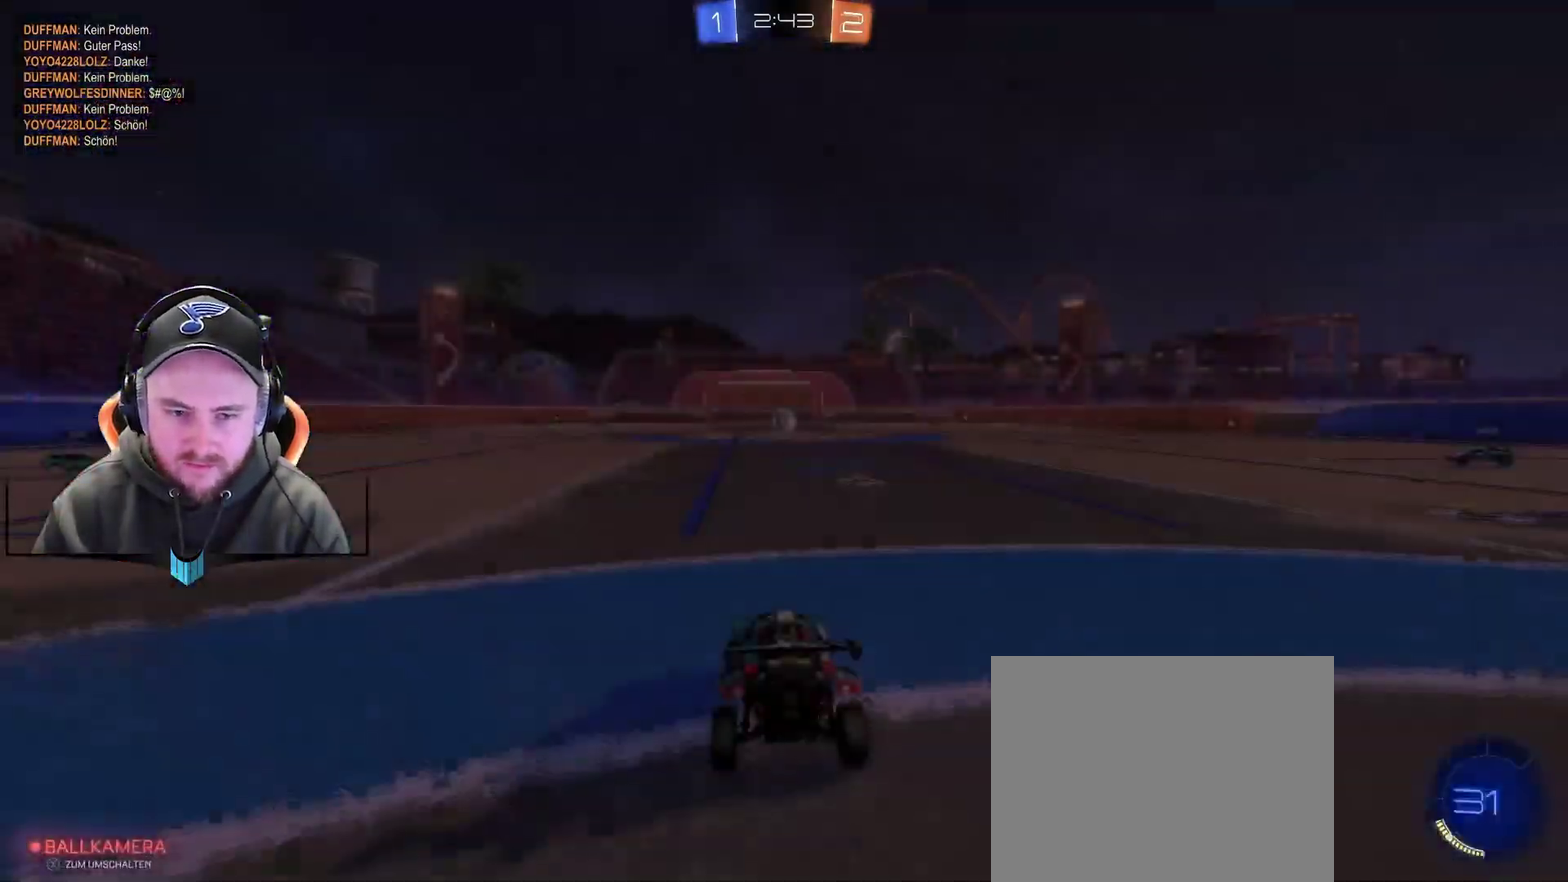
{"buttons": [], "left_stick": "center", "right_stick": "center", "events": []}
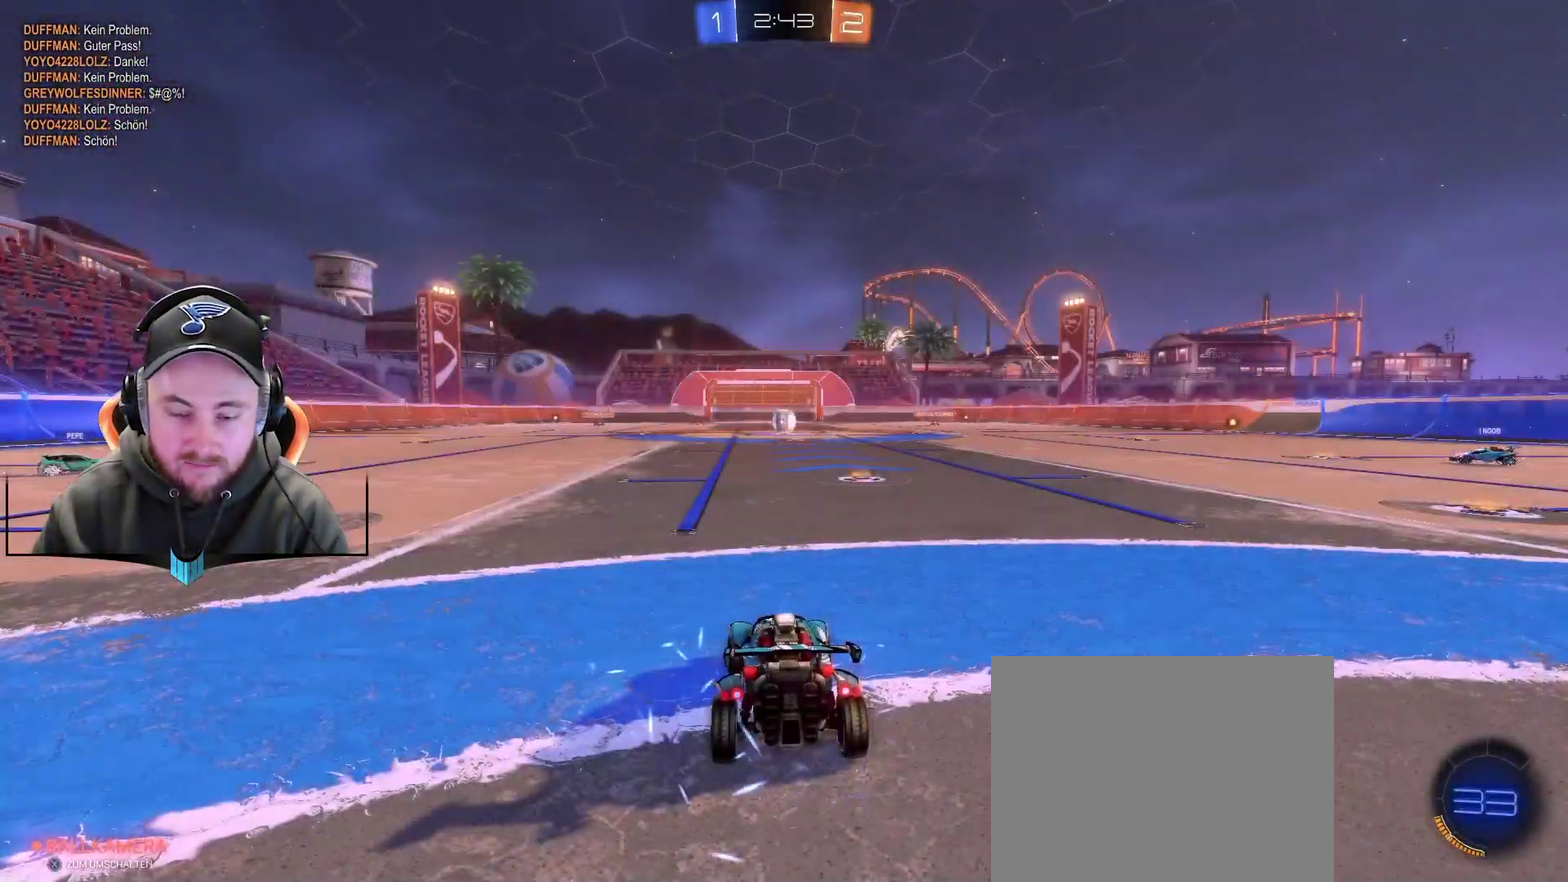
{"buttons": [], "left_stick": "center", "right_stick": "center", "events": []}
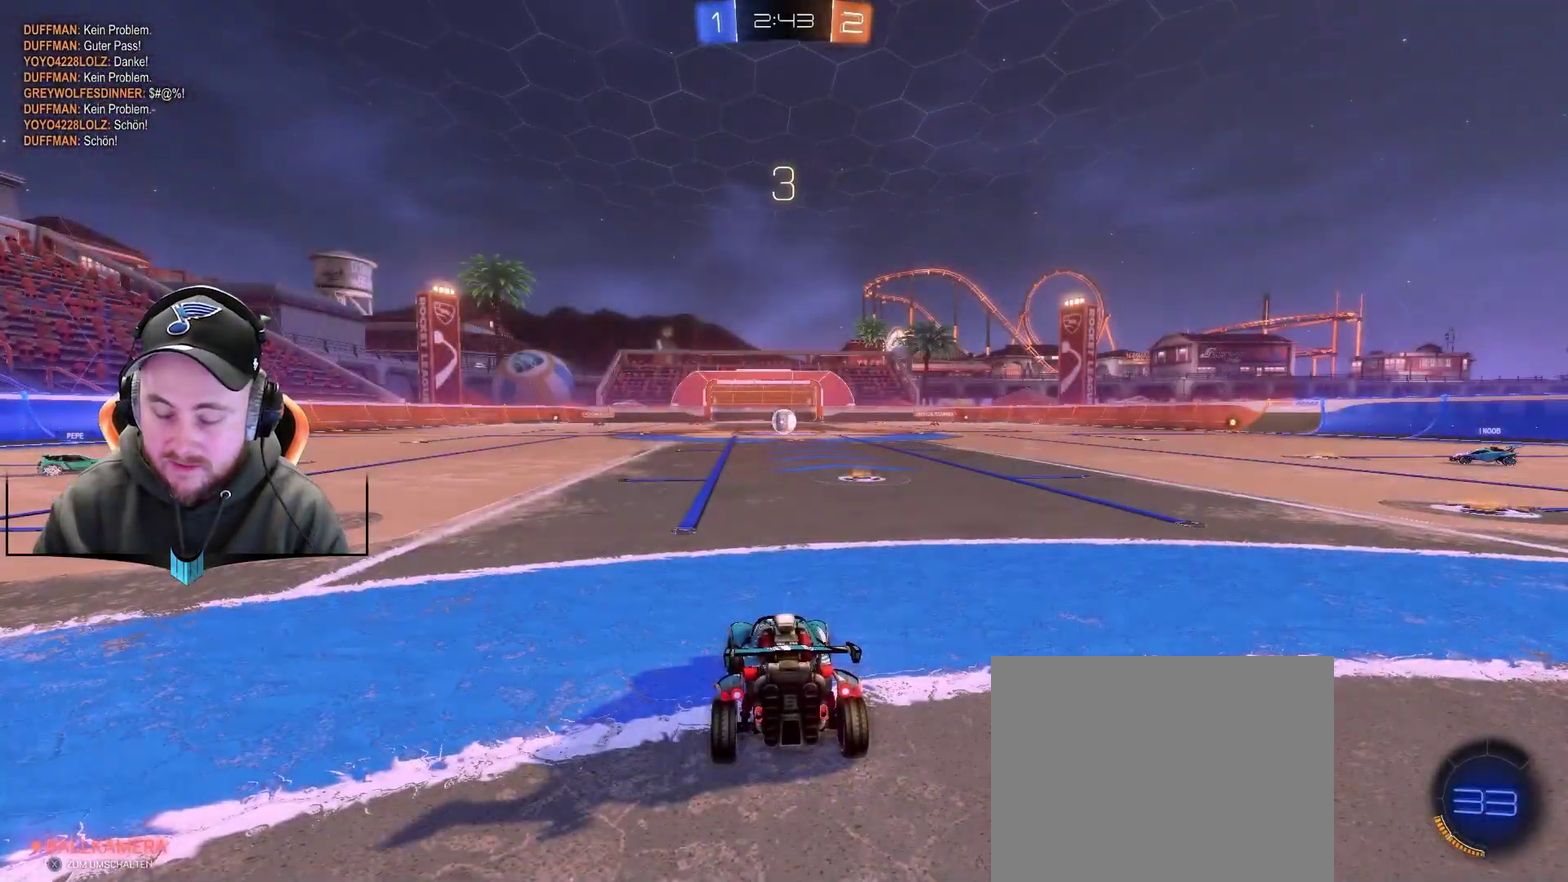
{"buttons": [], "left_stick": "center", "right_stick": "left", "events": [[383, "right_stick", "left"]]}
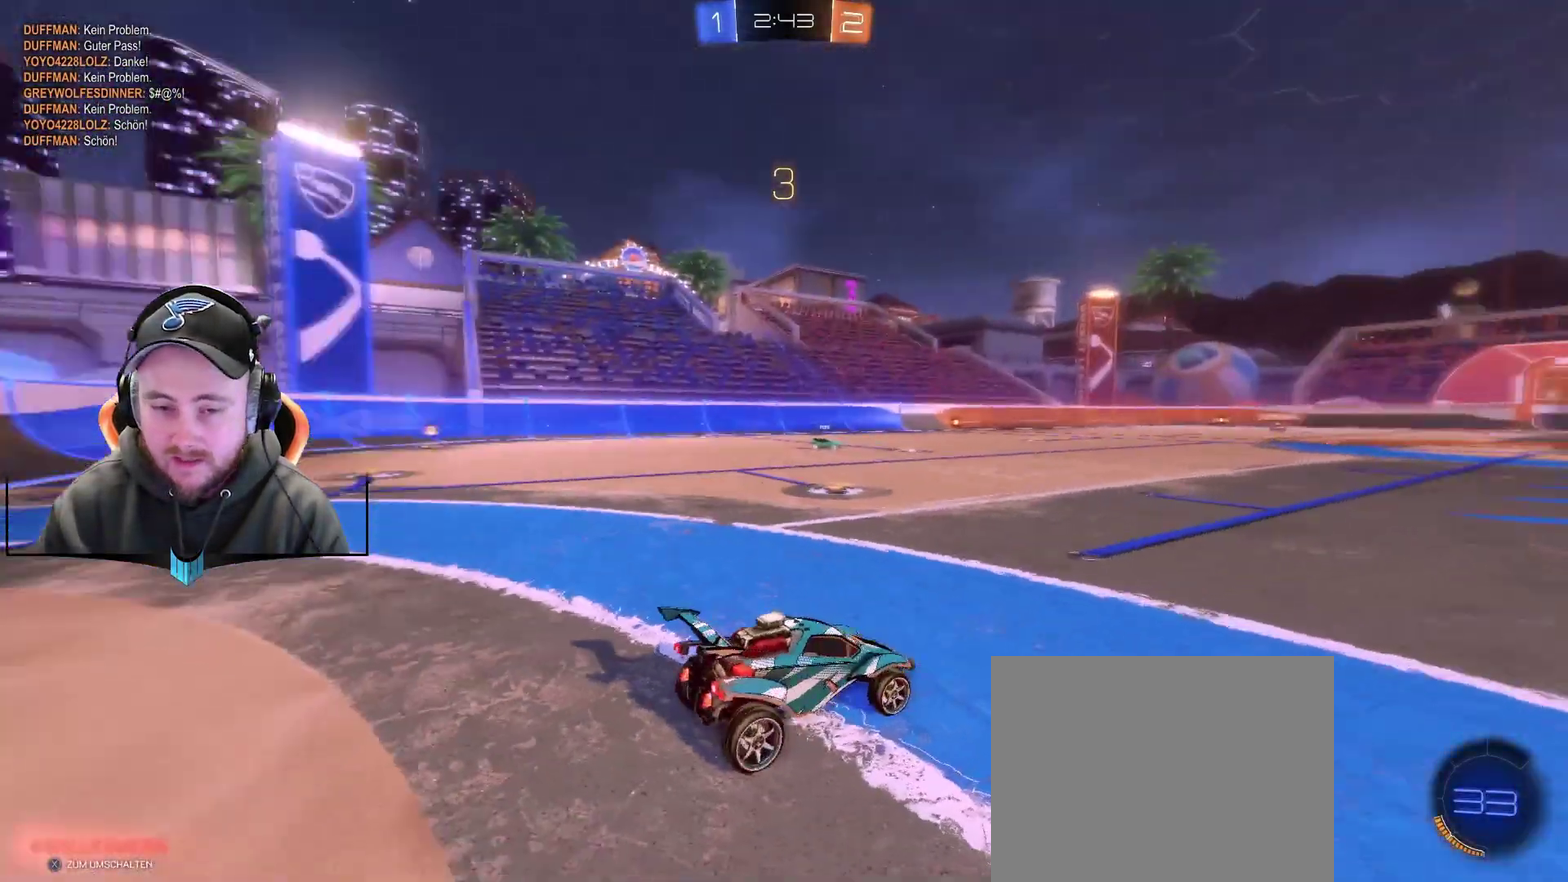
{"buttons": ["R2"], "left_stick": "center", "right_stick": "center", "events": [[67, "SELECT", "down"], [183, "right_stick", "center"], [250, "R2", "down"], [317, "SELECT", "up"]]}
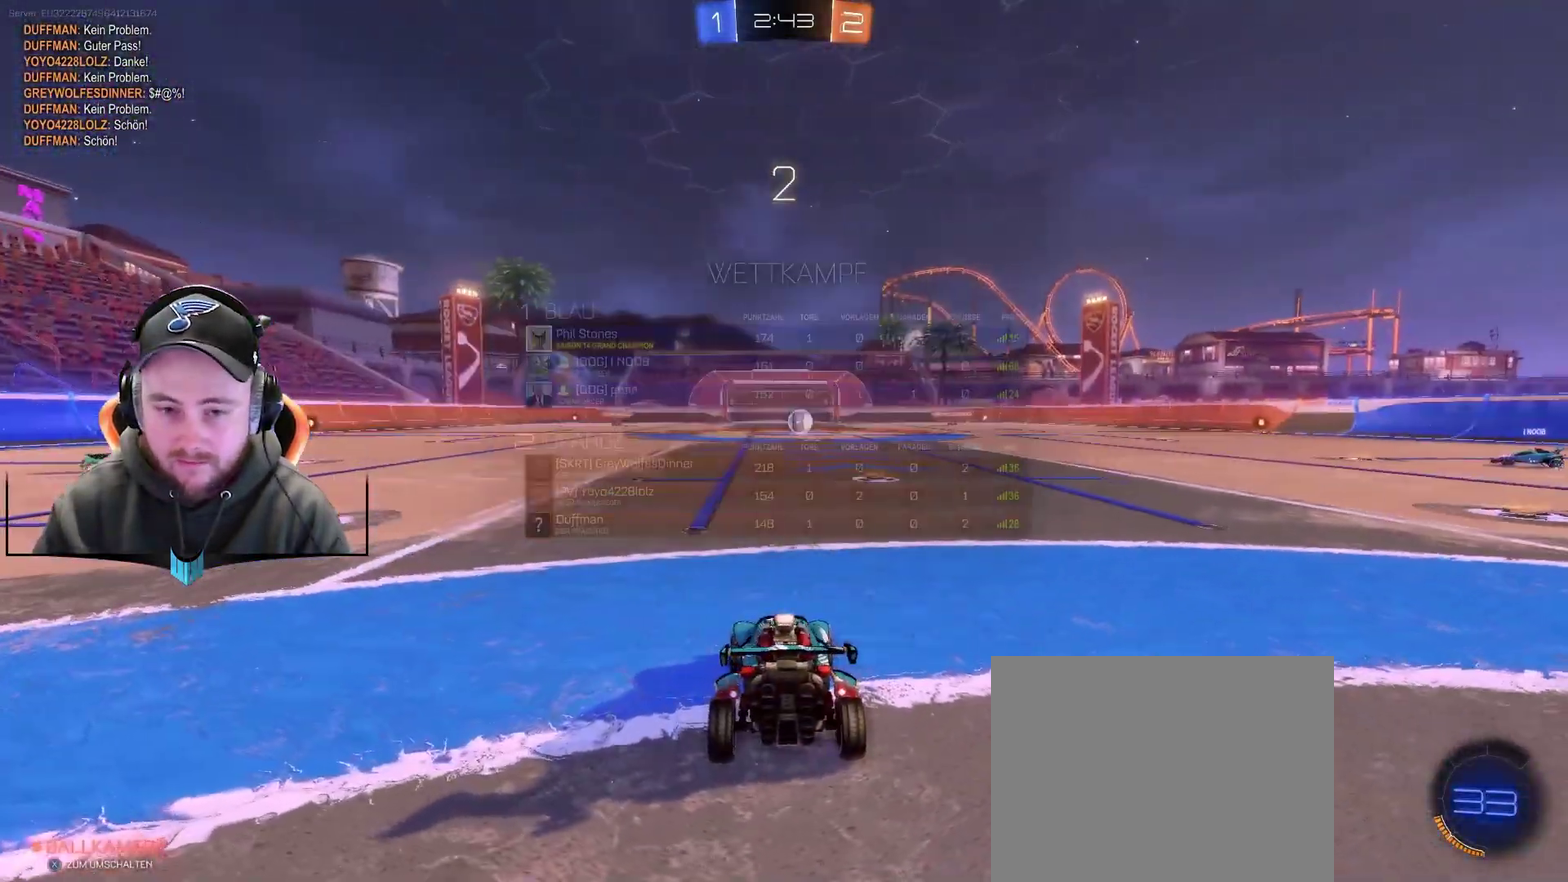
{"buttons": ["R2"], "left_stick": "center", "right_stick": "center", "events": []}
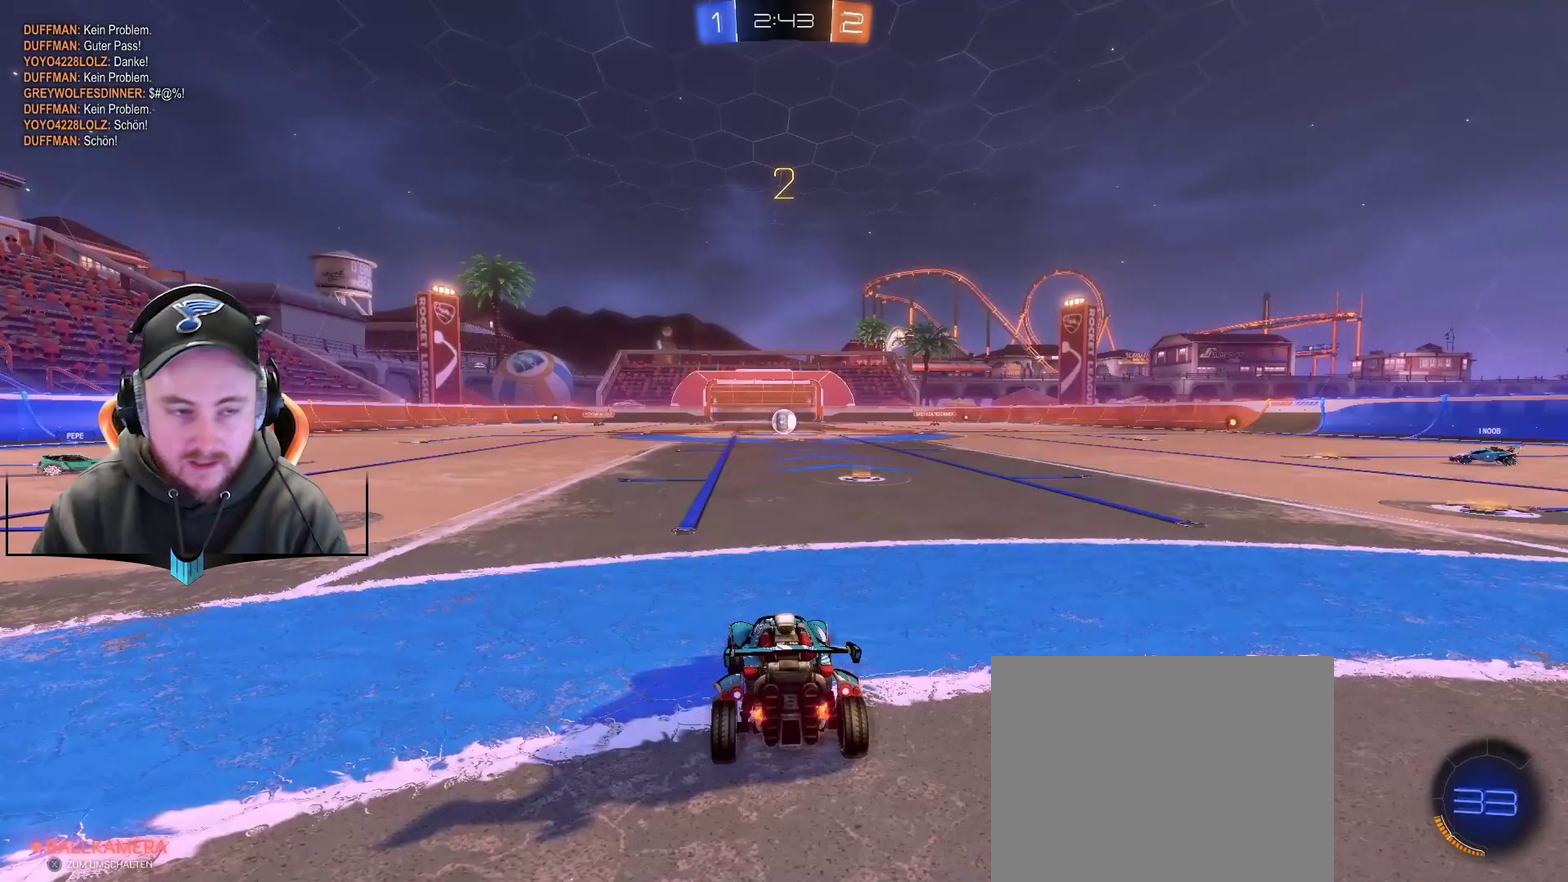
{"buttons": ["R2"], "left_stick": "center", "right_stick": "center", "events": [[350, "X", "down"], [483, "X", "up"]]}
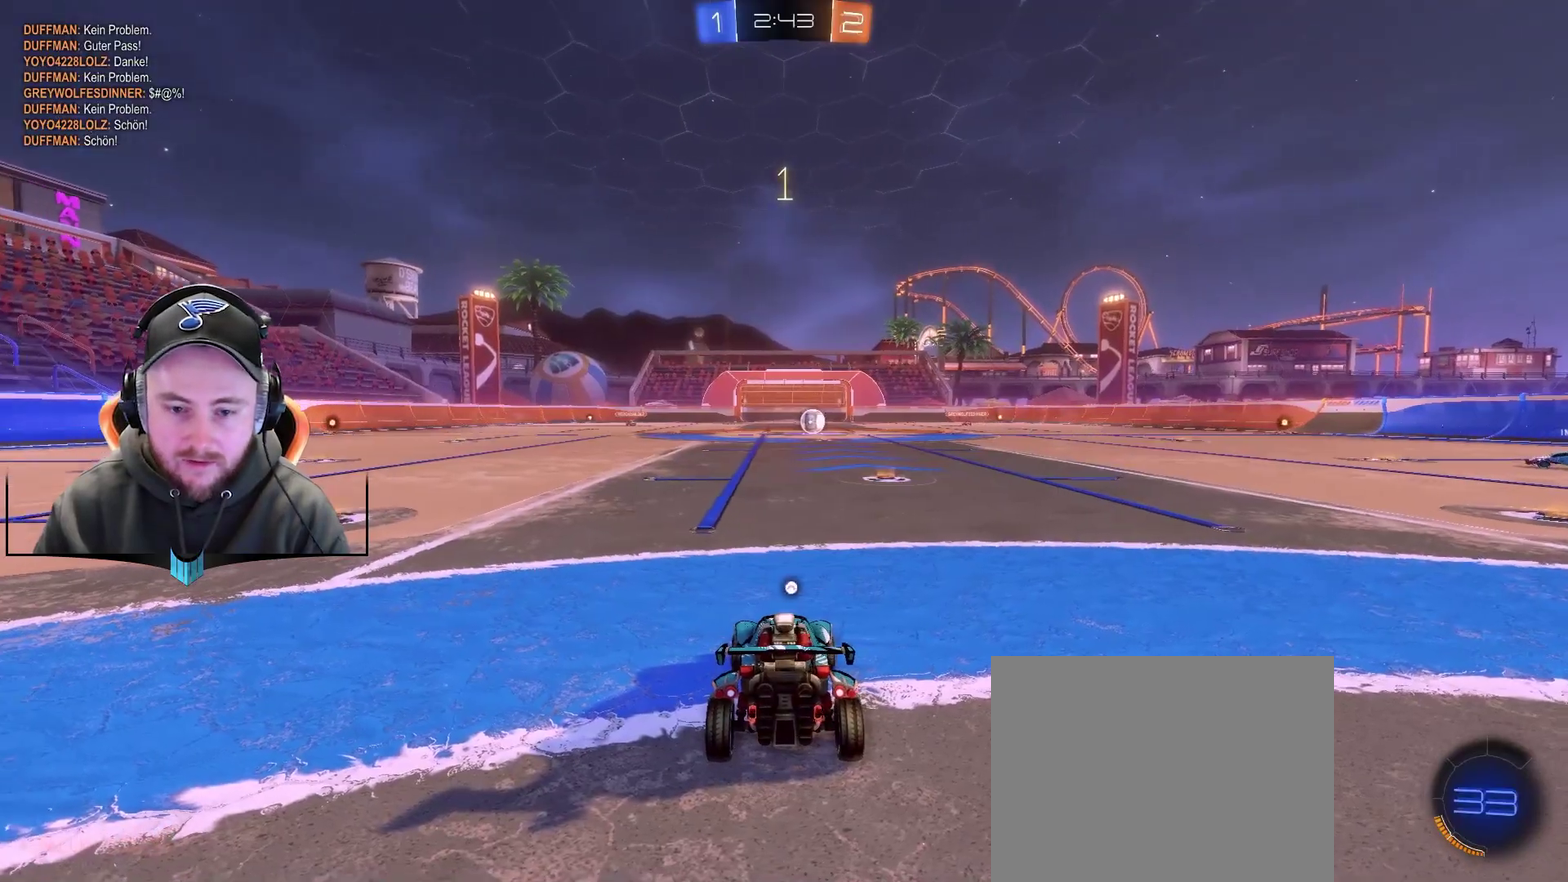
{"buttons": ["R2"], "left_stick": "left", "right_stick": "left", "events": [[167, "left_stick", "left"], [167, "right_stick", "left"]]}
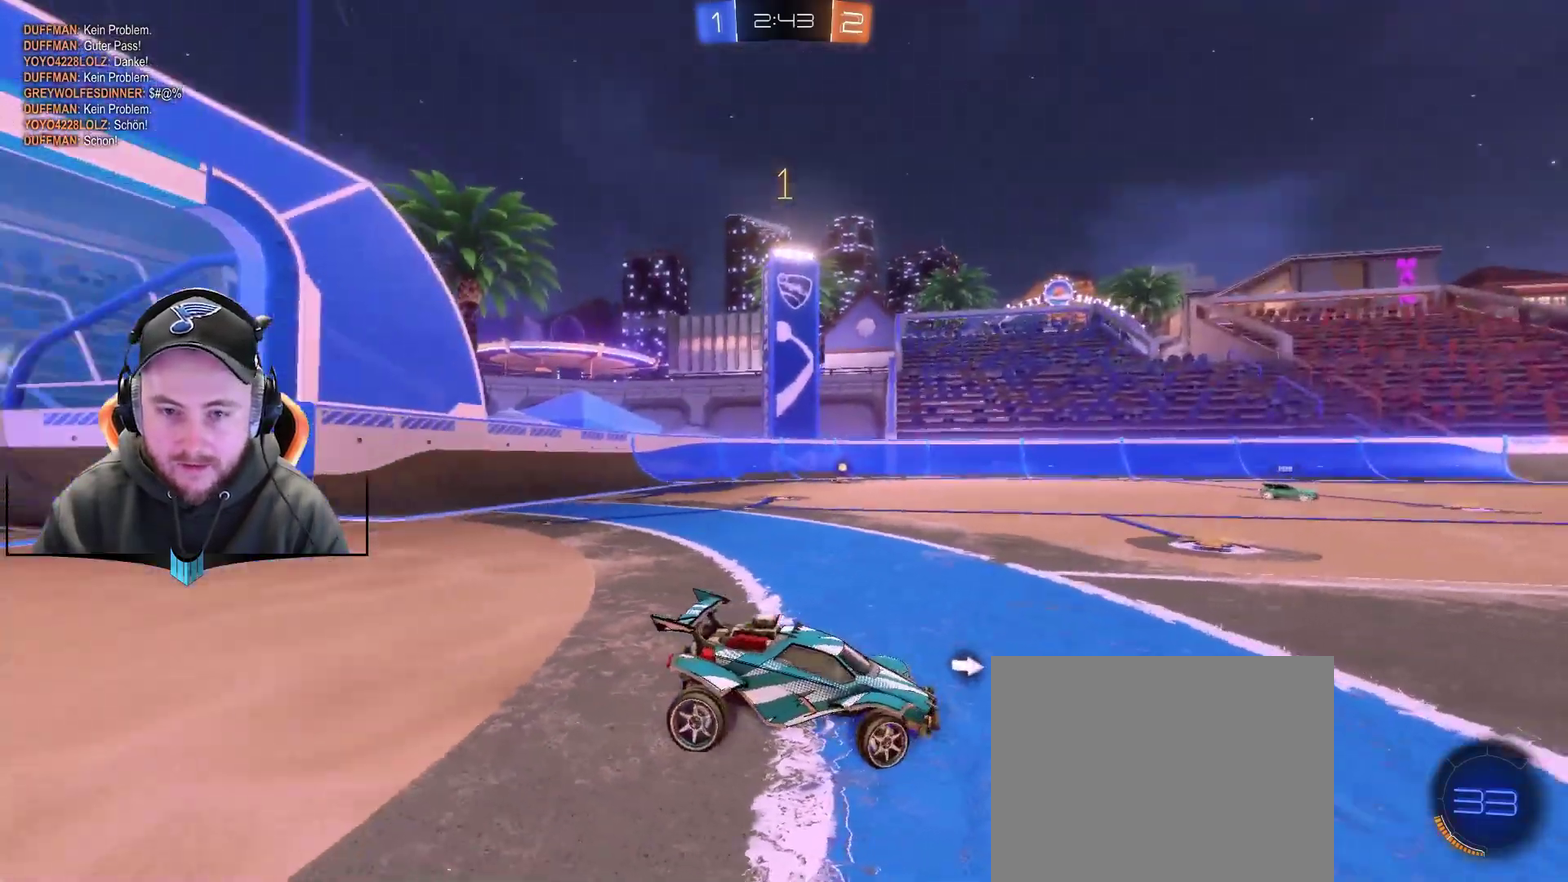
{"buttons": ["R1", "R2"], "left_stick": "left", "right_stick": "center", "events": [[100, "R1", "down"], [283, "right_stick", "center"]]}
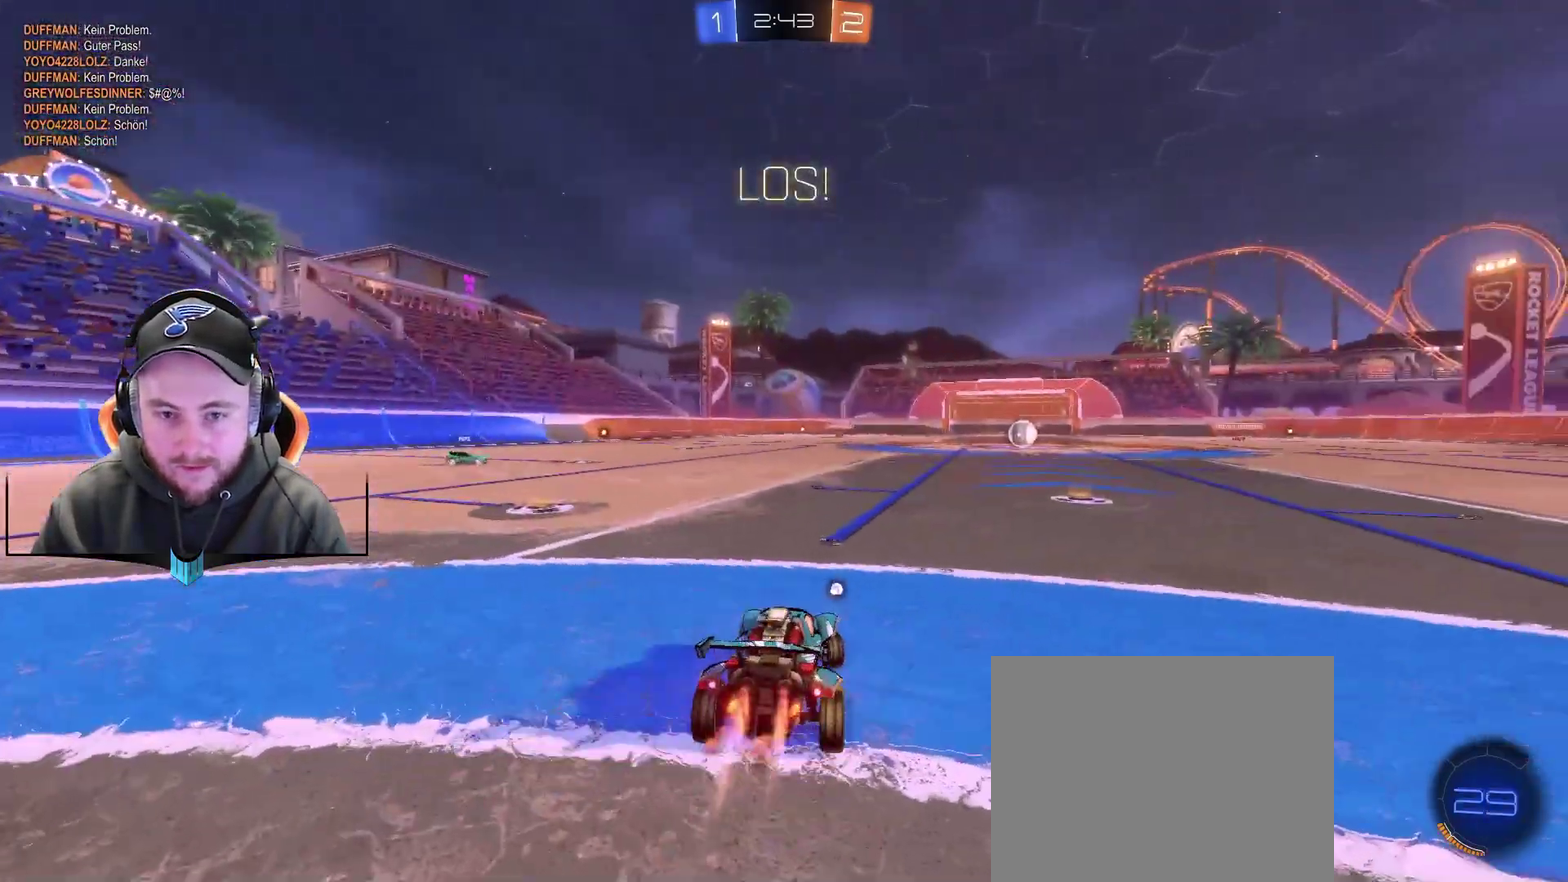
{"buttons": ["R1", "R2"], "left_stick": "left", "right_stick": "center", "events": []}
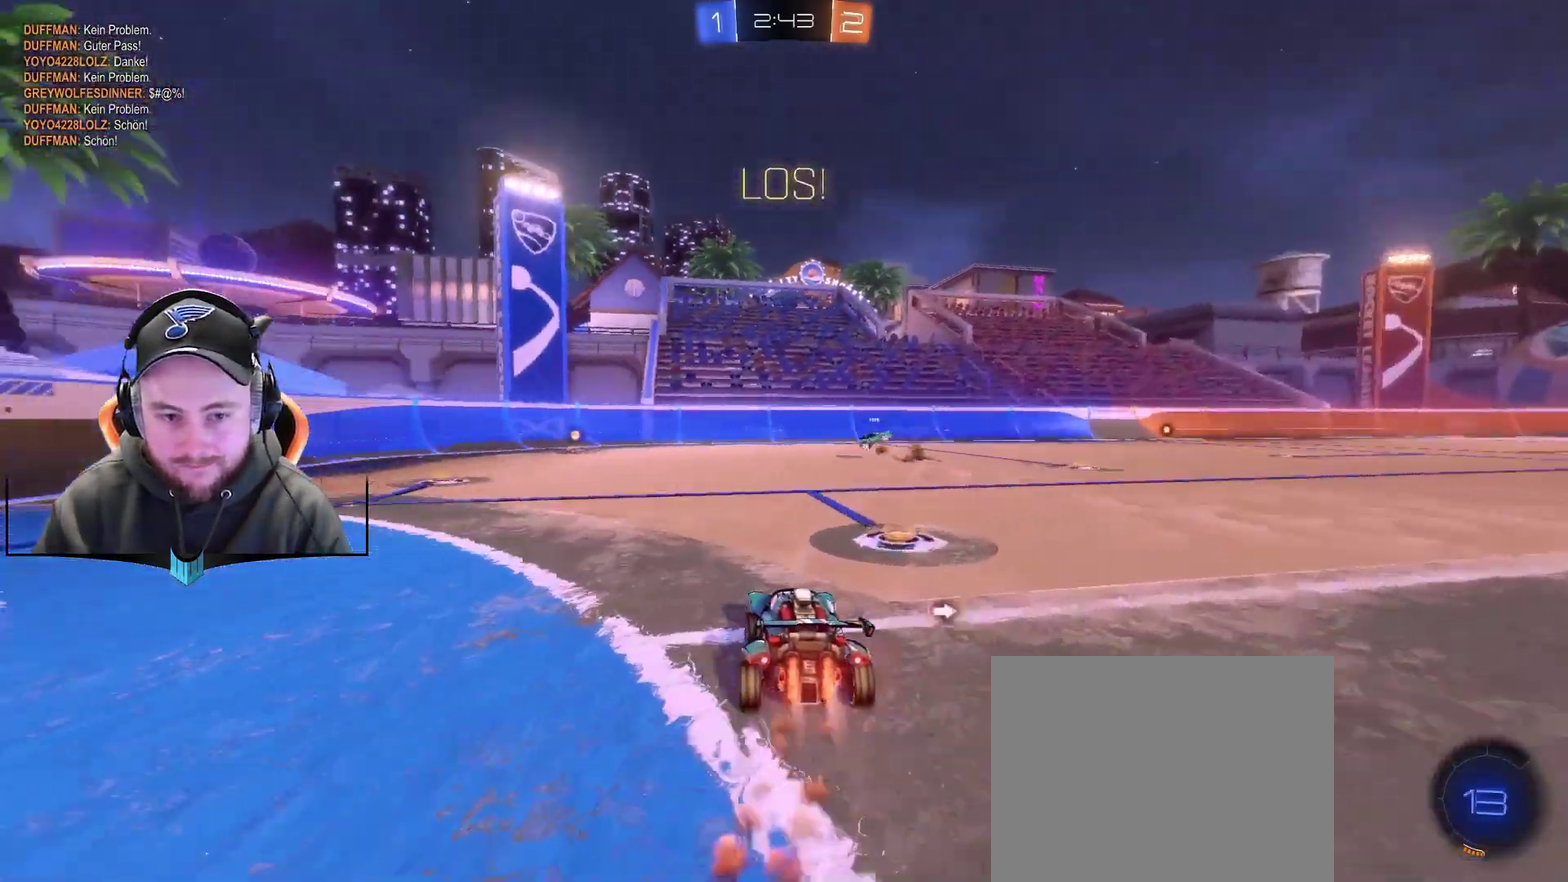
{"buttons": ["R2"], "left_stick": "up-right", "right_stick": "center", "events": [[83, "R1", "up"], [400, "left_stick", "up-right"]]}
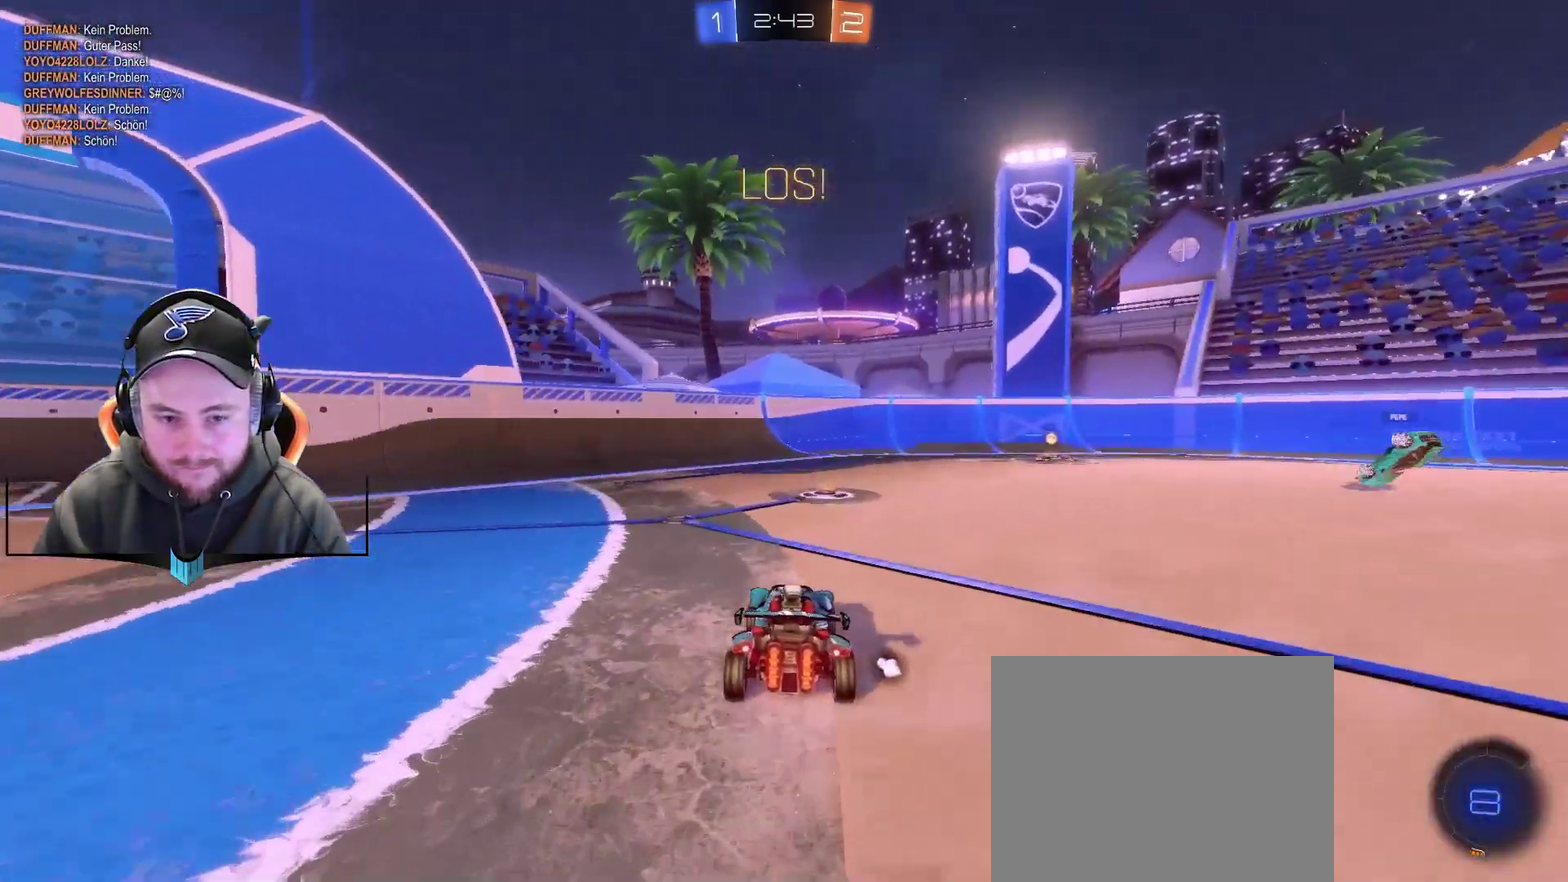
{"buttons": ["R2"], "left_stick": "left", "right_stick": "center", "events": [[17, "left_stick", "center"], [133, "X", "down"], [200, "X", "up"], [267, "left_stick", "left"]]}
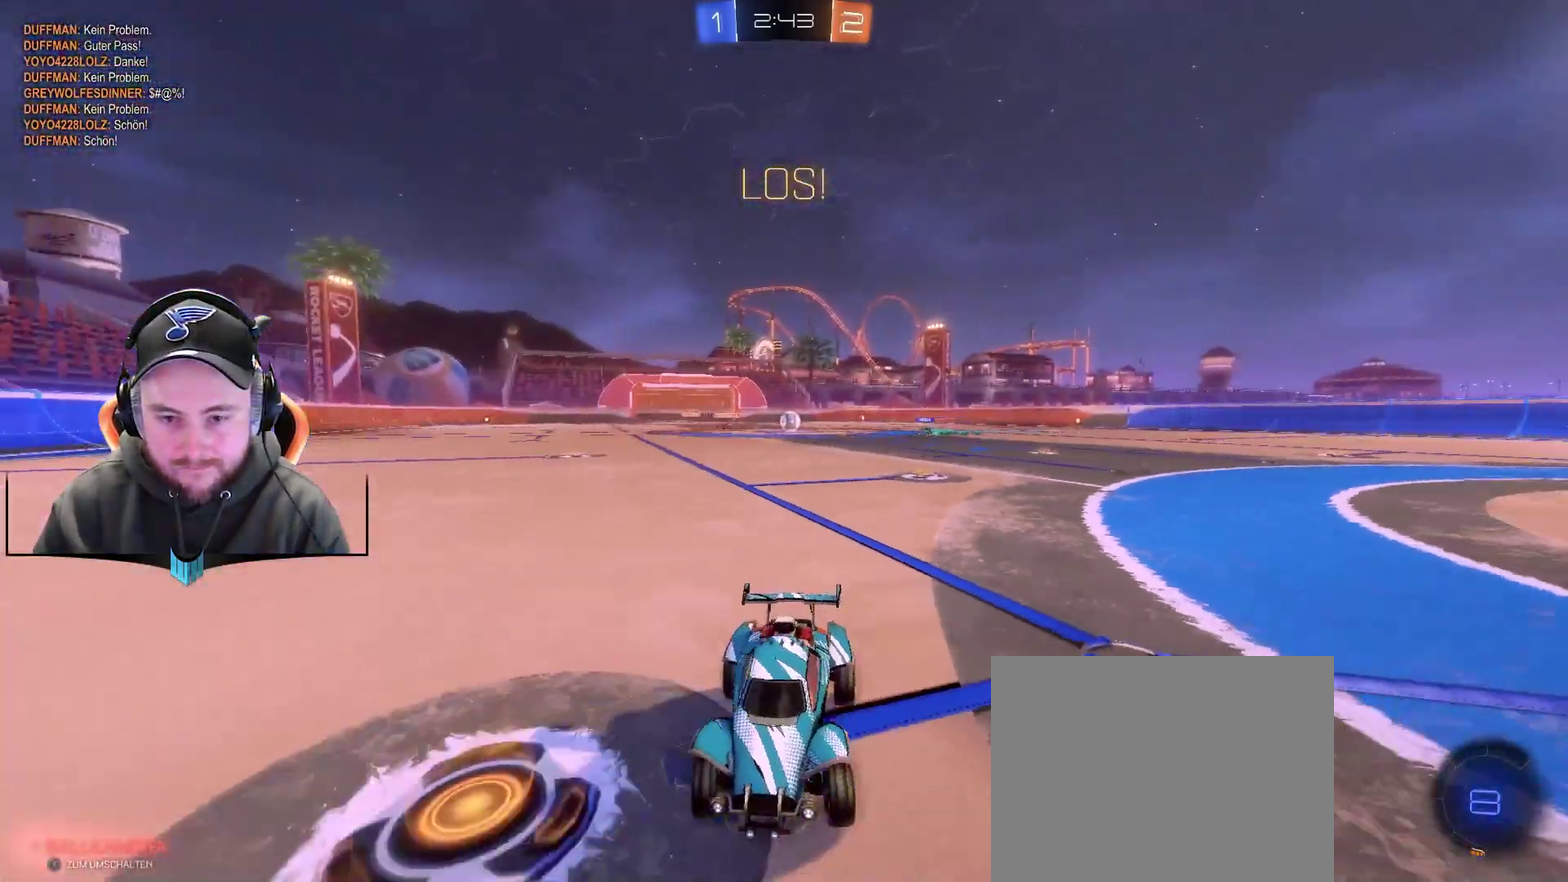
{"buttons": ["R2"], "left_stick": "left", "right_stick": "center", "events": []}
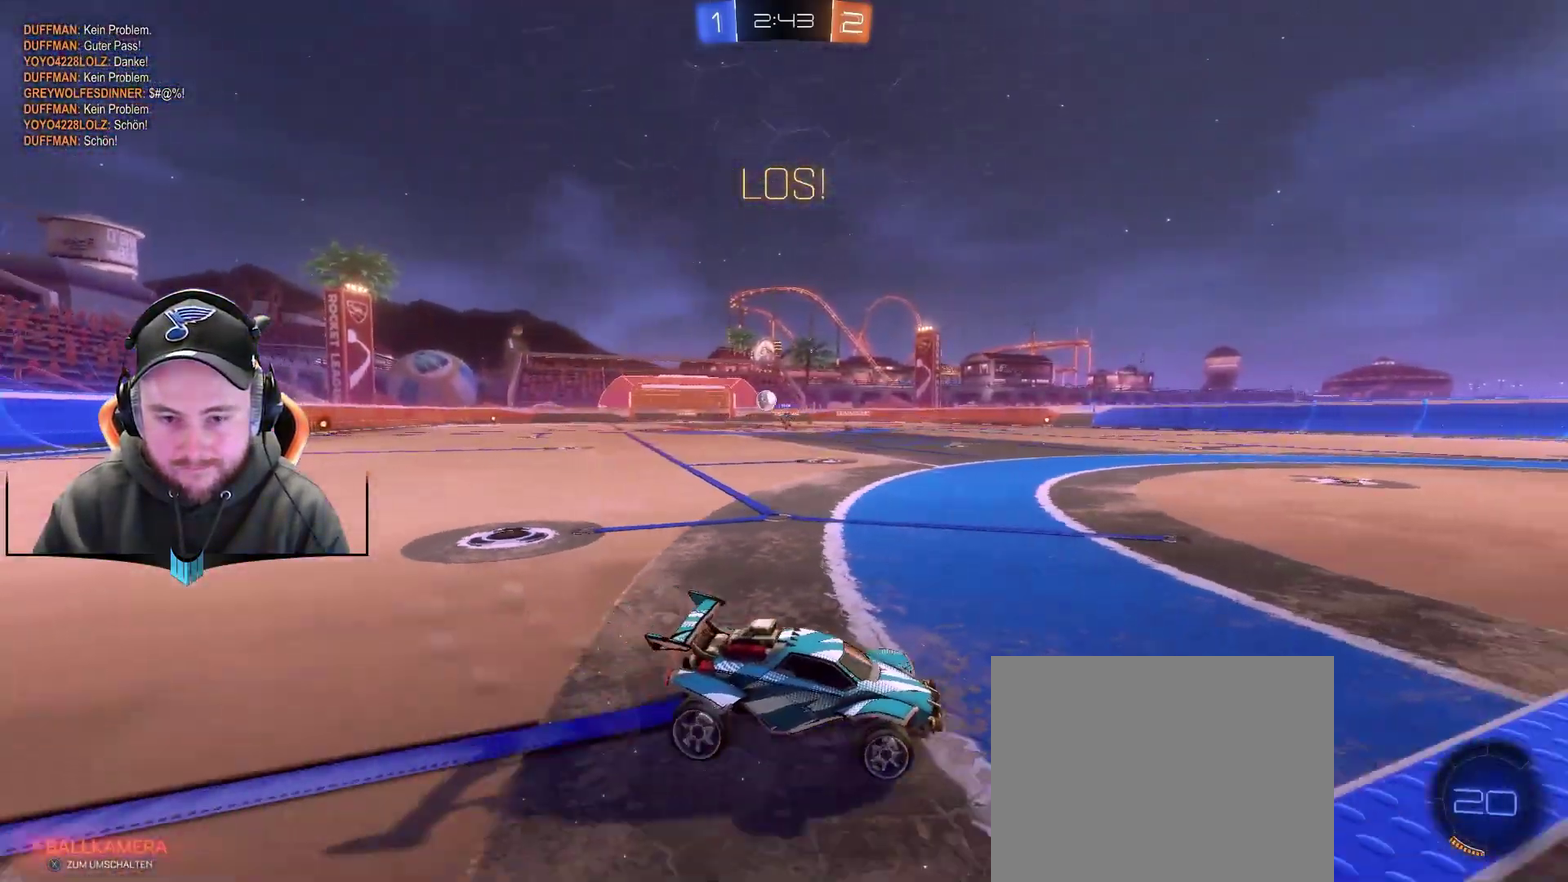
{"buttons": ["R1", "R2"], "left_stick": "left", "right_stick": "center", "events": [[183, "left_stick", "center"], [300, "left_stick", "left"], [483, "R1", "down"]]}
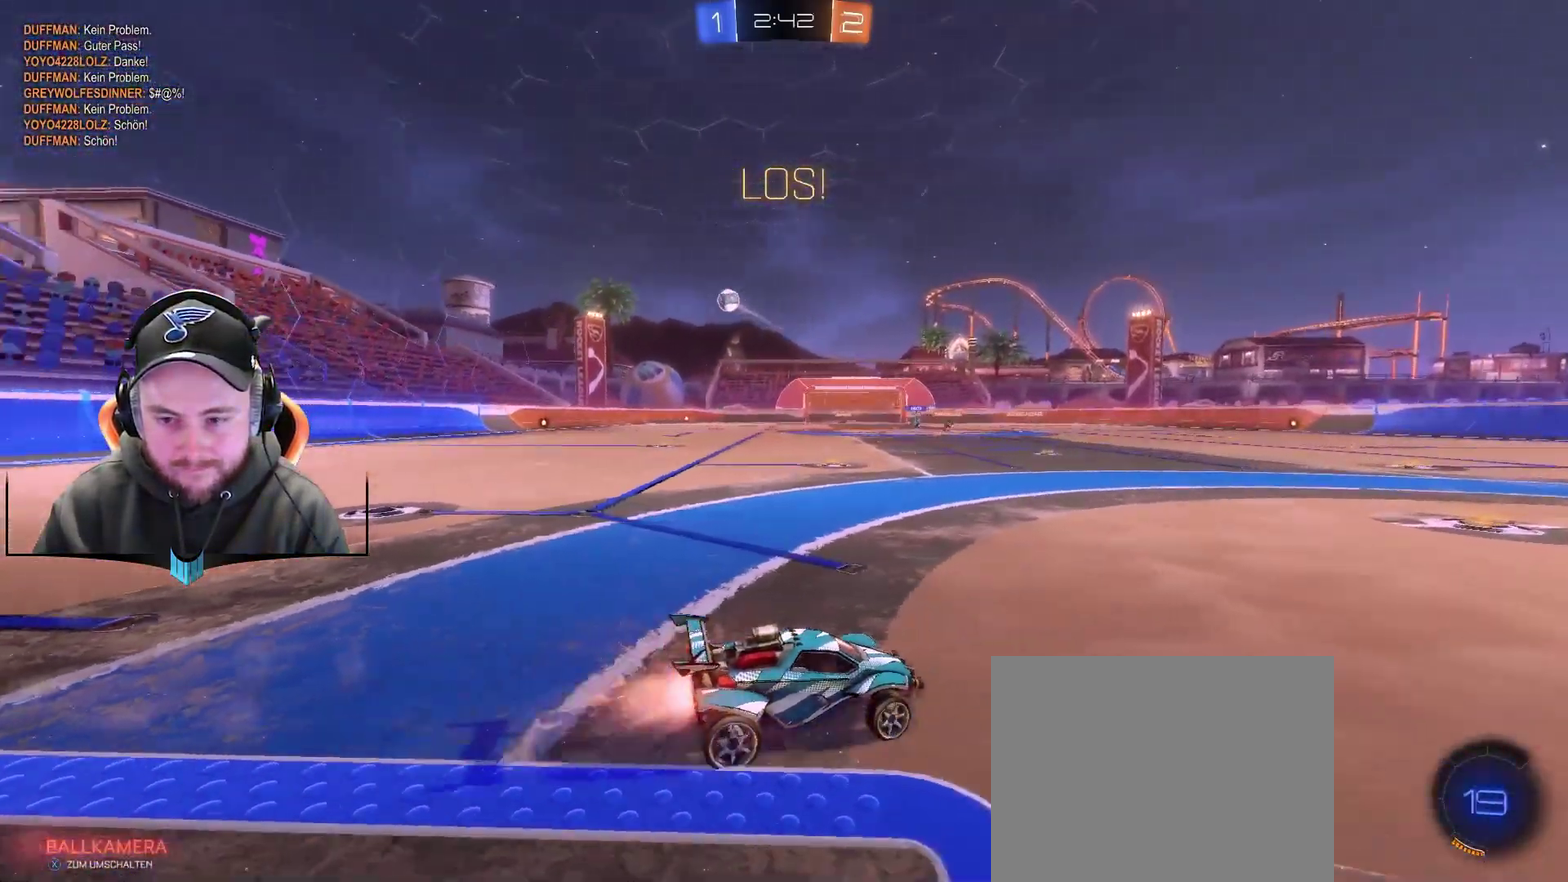
{"buttons": ["X", "R2"], "left_stick": "up-right", "right_stick": "center", "events": [[117, "left_stick", "up-left"], [167, "left_stick", "up"], [233, "A", "down"], [233, "left_stick", "up-right"], [300, "A", "up"], [367, "A", "down"], [417, "X", "down"], [483, "A", "up"], [483, "R1", "up"]]}
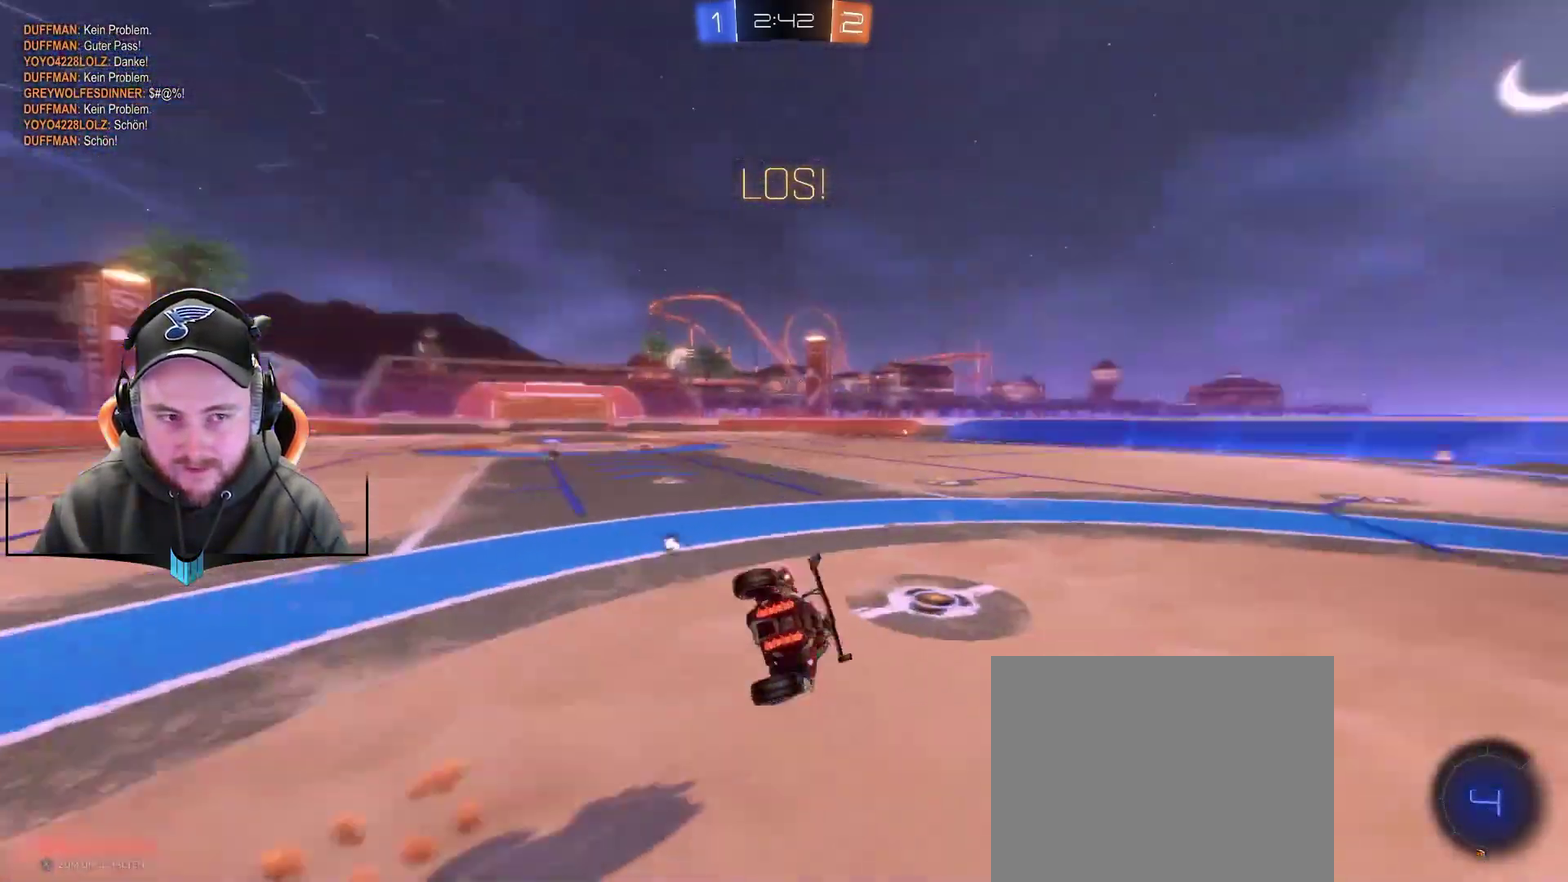
{"buttons": ["DPAD_LEFT"], "left_stick": "center", "right_stick": "center", "events": [[33, "left_stick", "center"], [100, "R2", "up"], [100, "X", "up"], [467, "DPAD_LEFT", "down"]]}
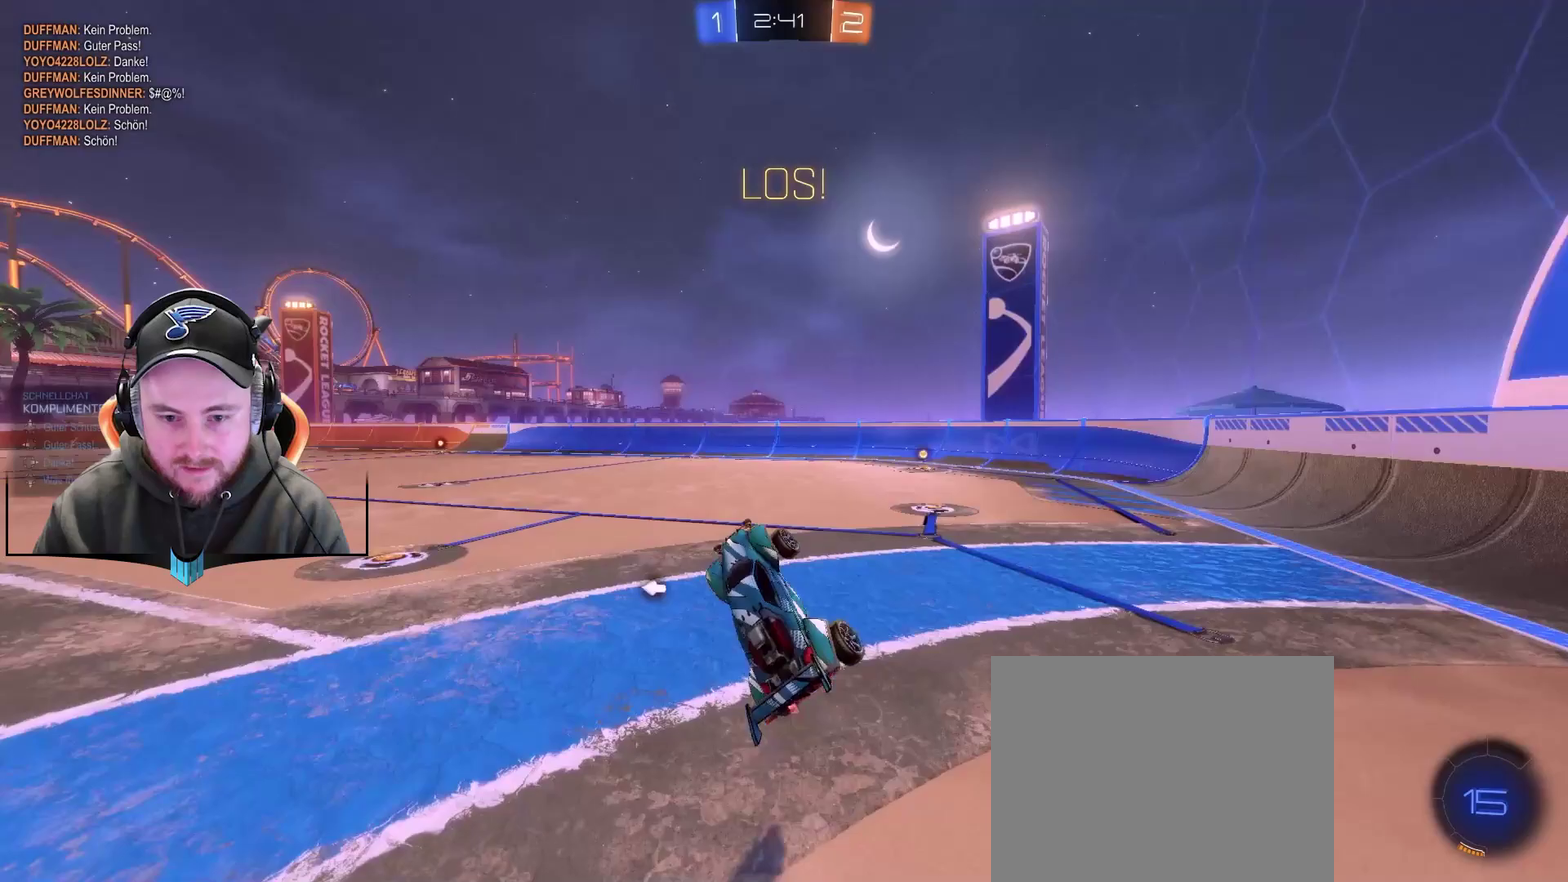
{"buttons": [], "left_stick": "center", "right_stick": "center", "events": [[33, "DPAD_LEFT", "up"], [267, "DPAD_RIGHT", "down"], [400, "DPAD_RIGHT", "up"]]}
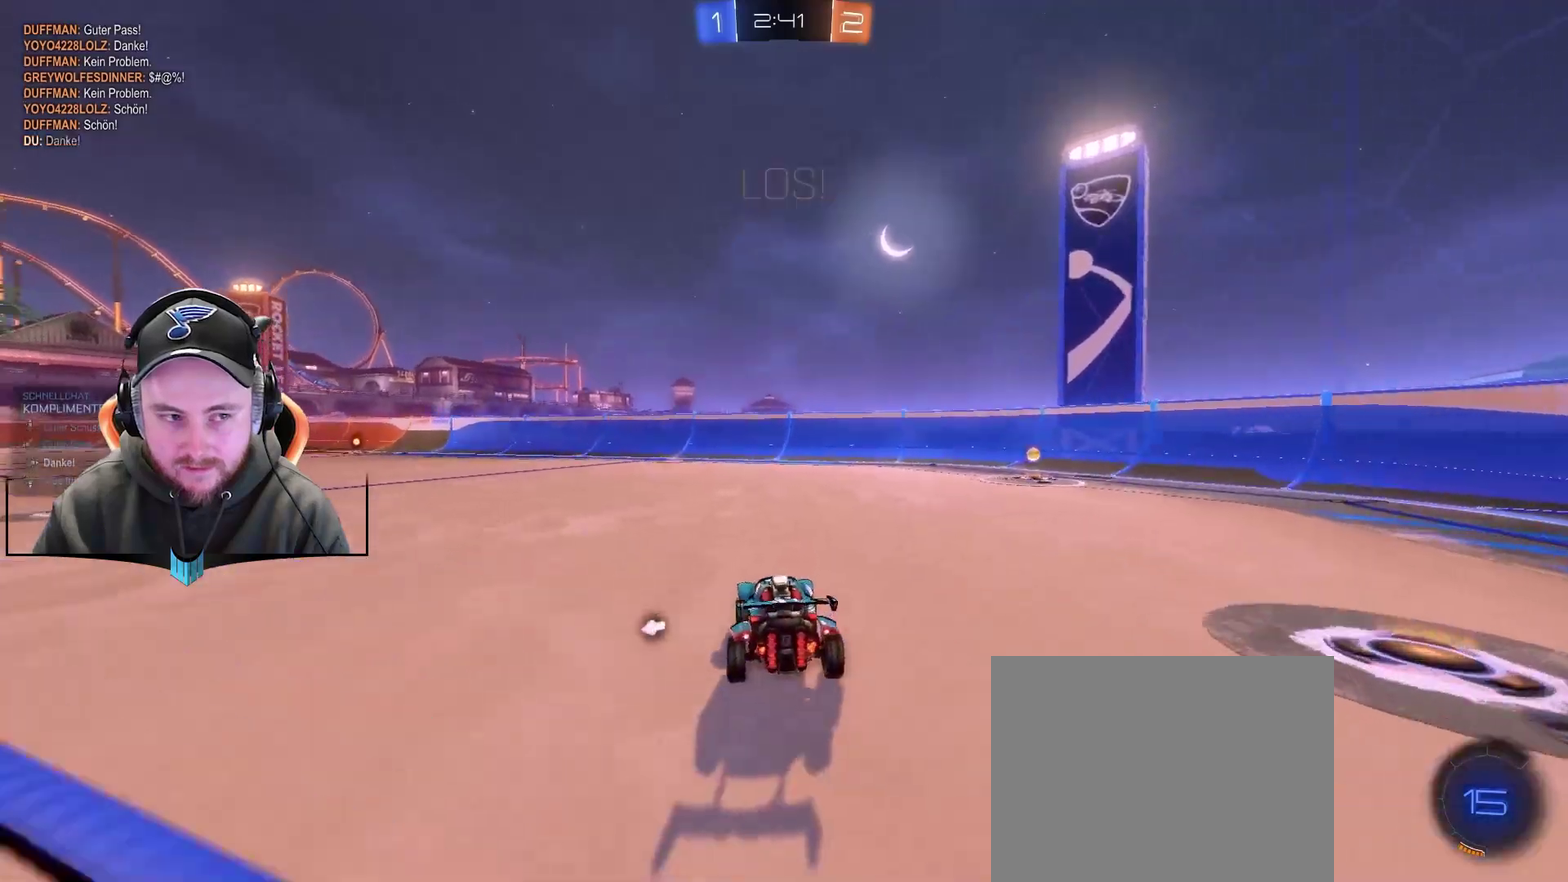
{"buttons": ["R2"], "left_stick": "right", "right_stick": "center", "events": [[17, "R2", "down"], [83, "left_stick", "right"]]}
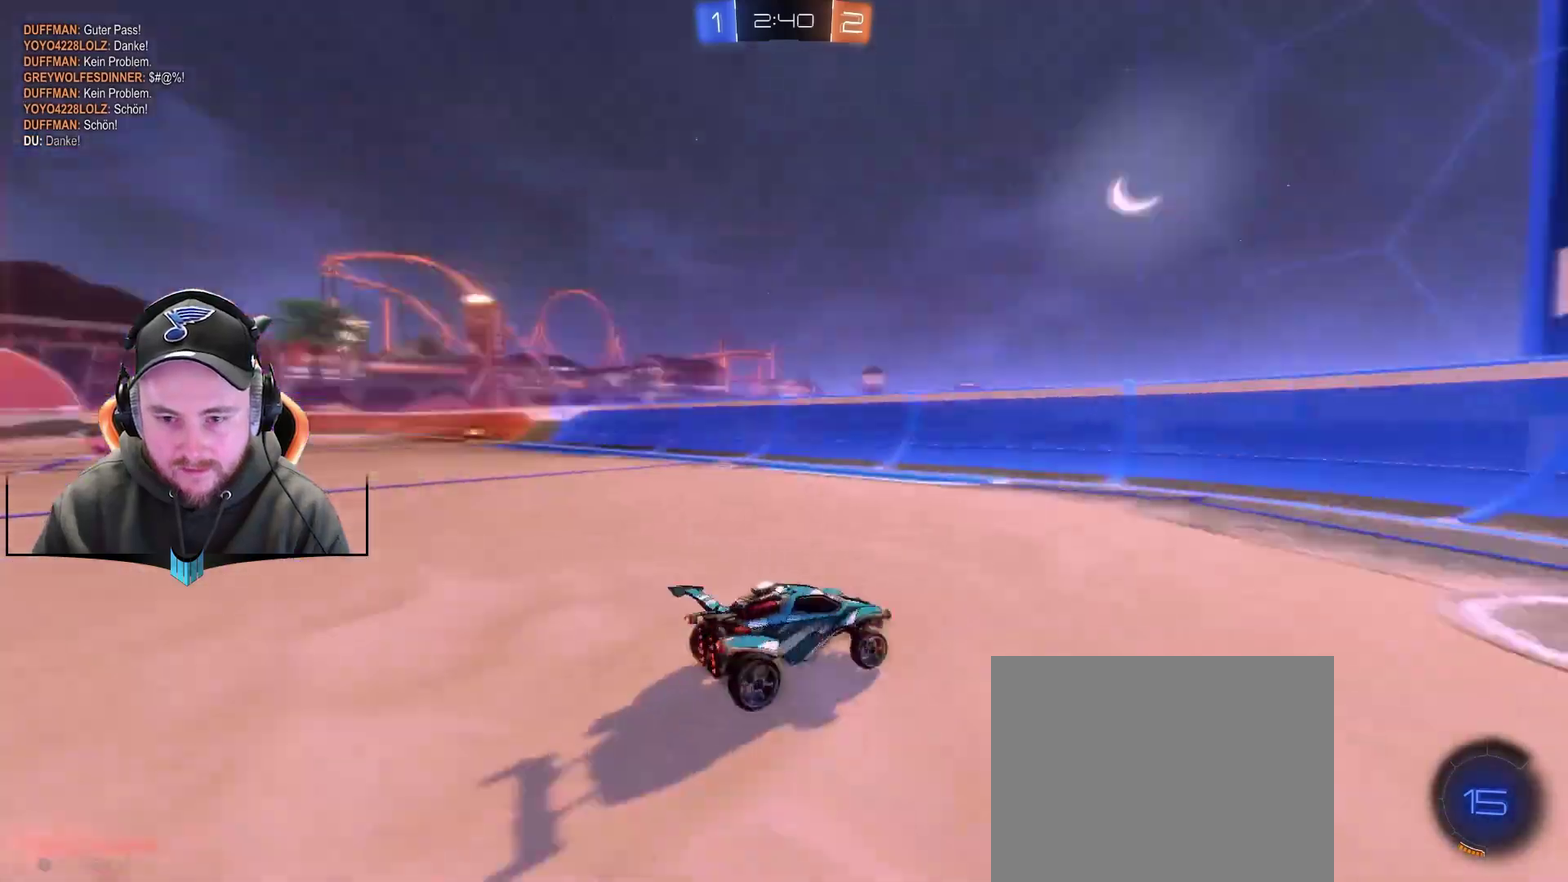
{"buttons": ["R2"], "left_stick": "right", "right_stick": "center", "events": [[17, "X", "down"], [83, "X", "up"]]}
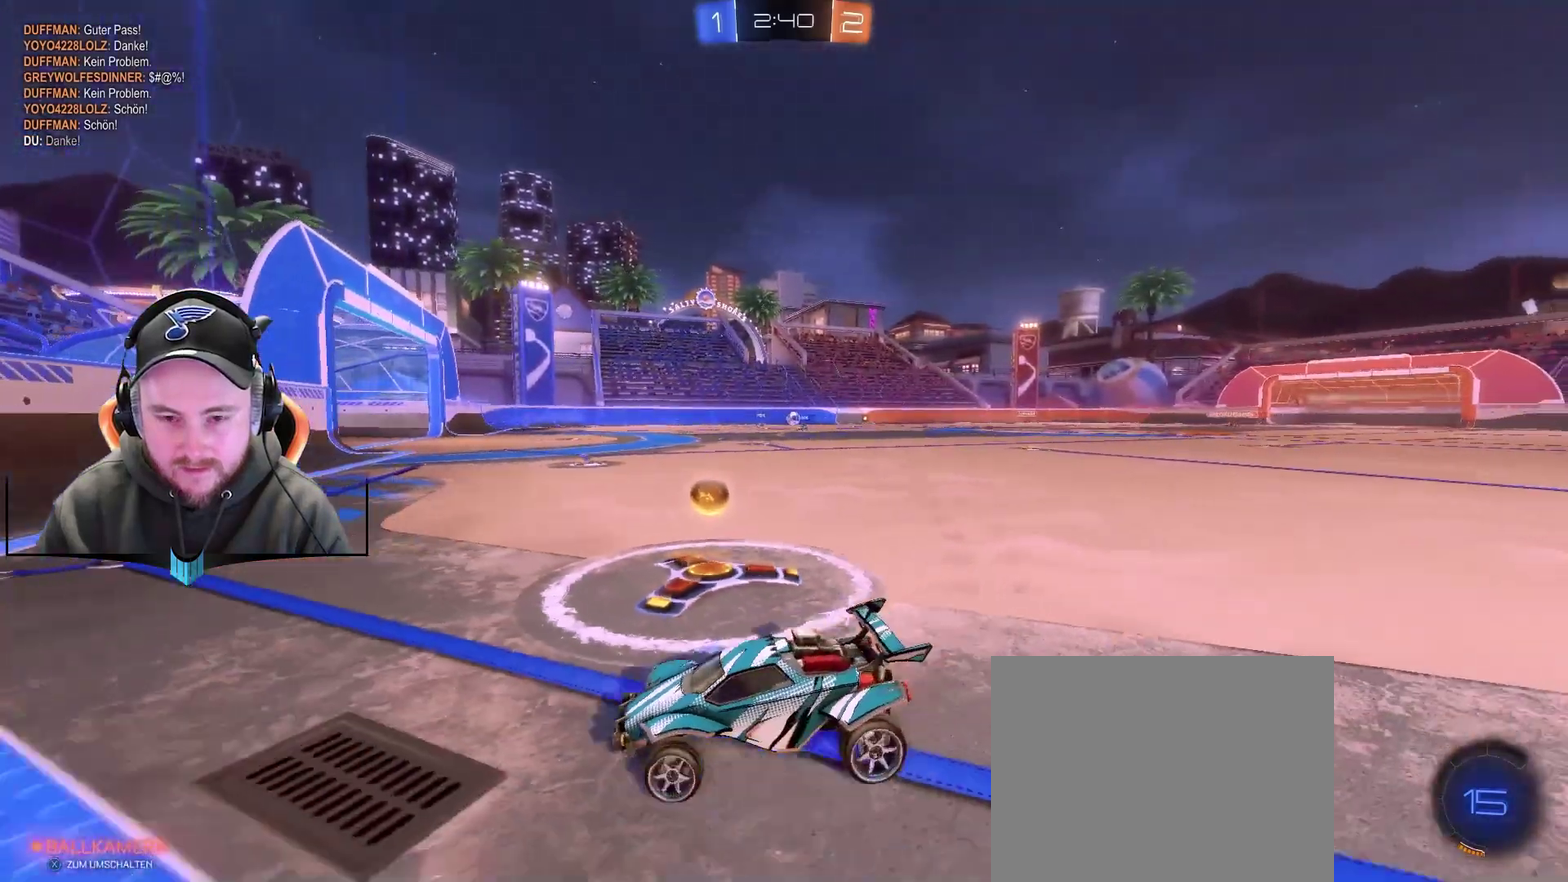
{"buttons": [], "left_stick": "right", "right_stick": "center", "events": [[433, "R2", "up"]]}
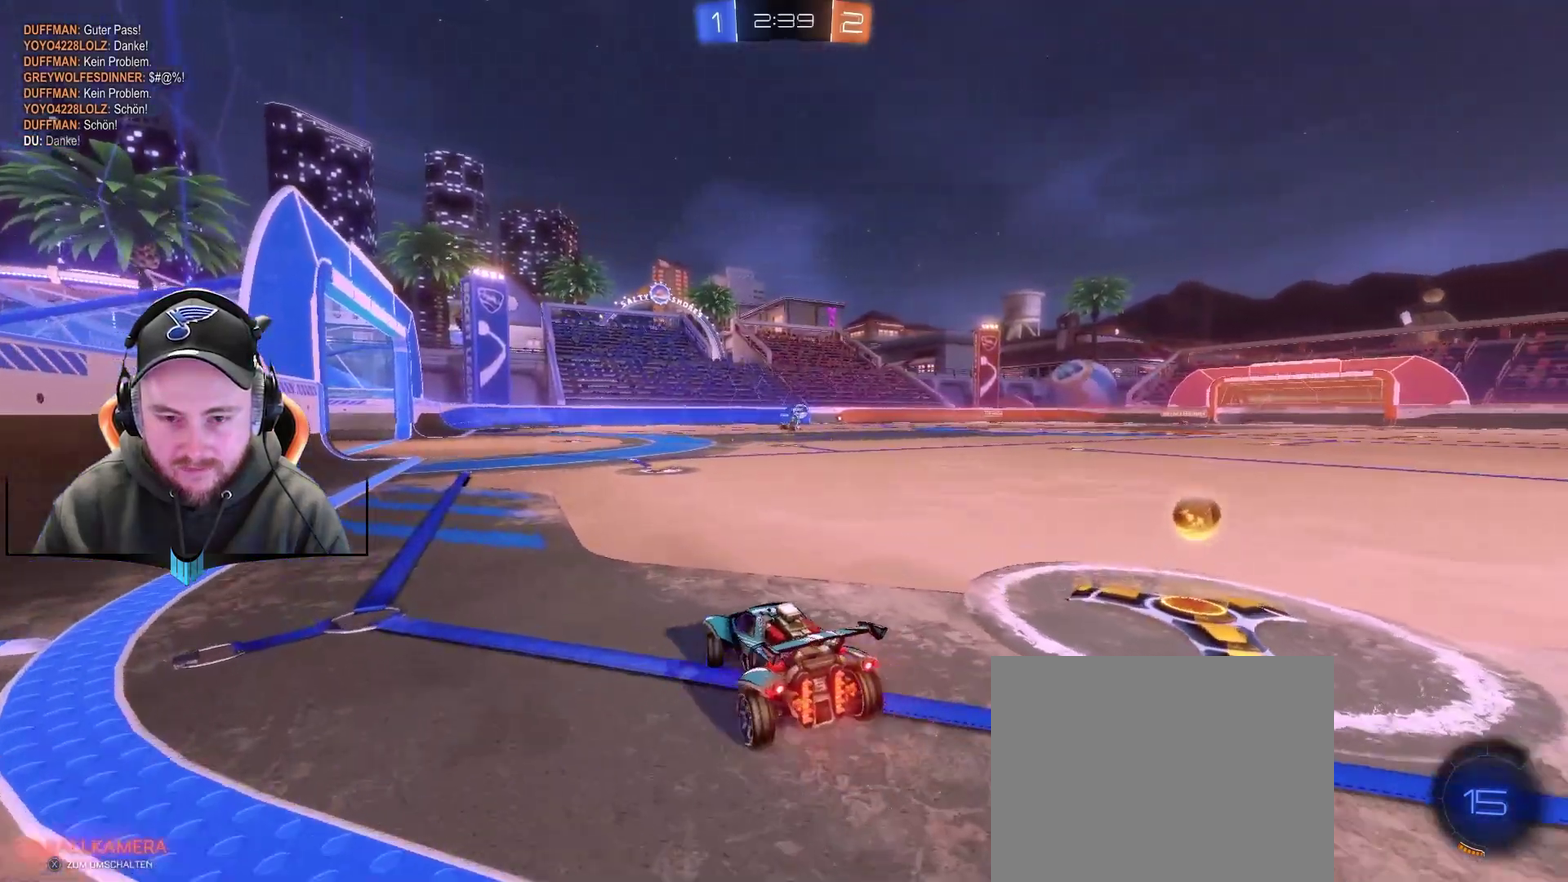
{"buttons": [], "left_stick": "right", "right_stick": "center", "events": [[133, "L2", "down"], [133, "left_stick", "down-right"], [200, "left_stick", "center"], [317, "left_stick", "left"], [433, "L2", "up"], [433, "left_stick", "center"], [500, "left_stick", "right"]]}
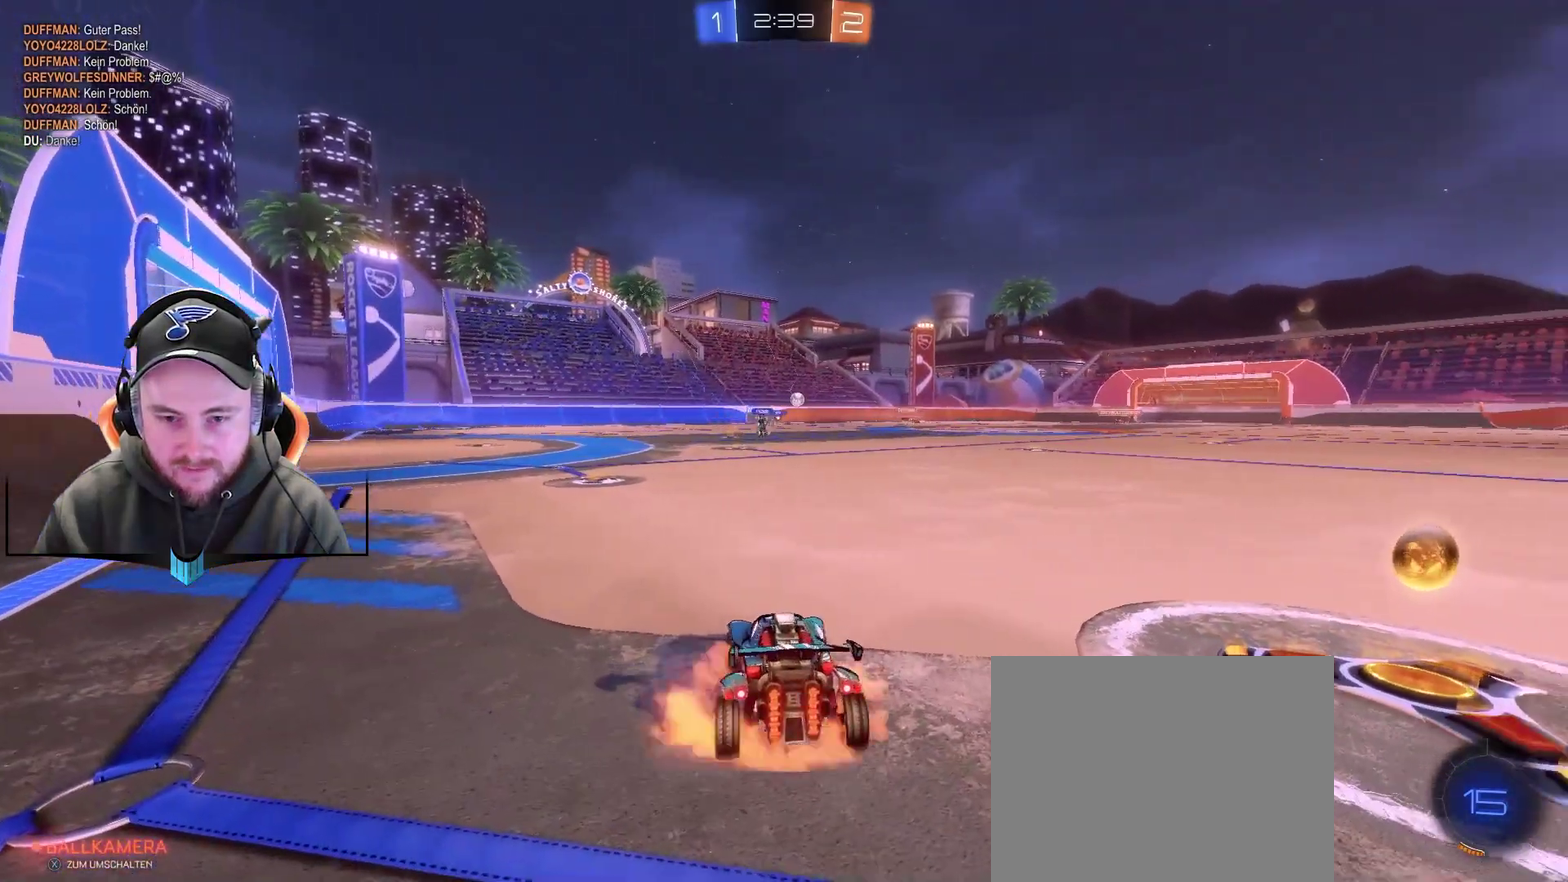
{"buttons": ["R2"], "left_stick": "center", "right_stick": "center", "events": [[67, "A", "down"], [117, "A", "up"], [183, "A", "down"], [300, "A", "up"], [367, "left_stick", "center"], [433, "R2", "down"]]}